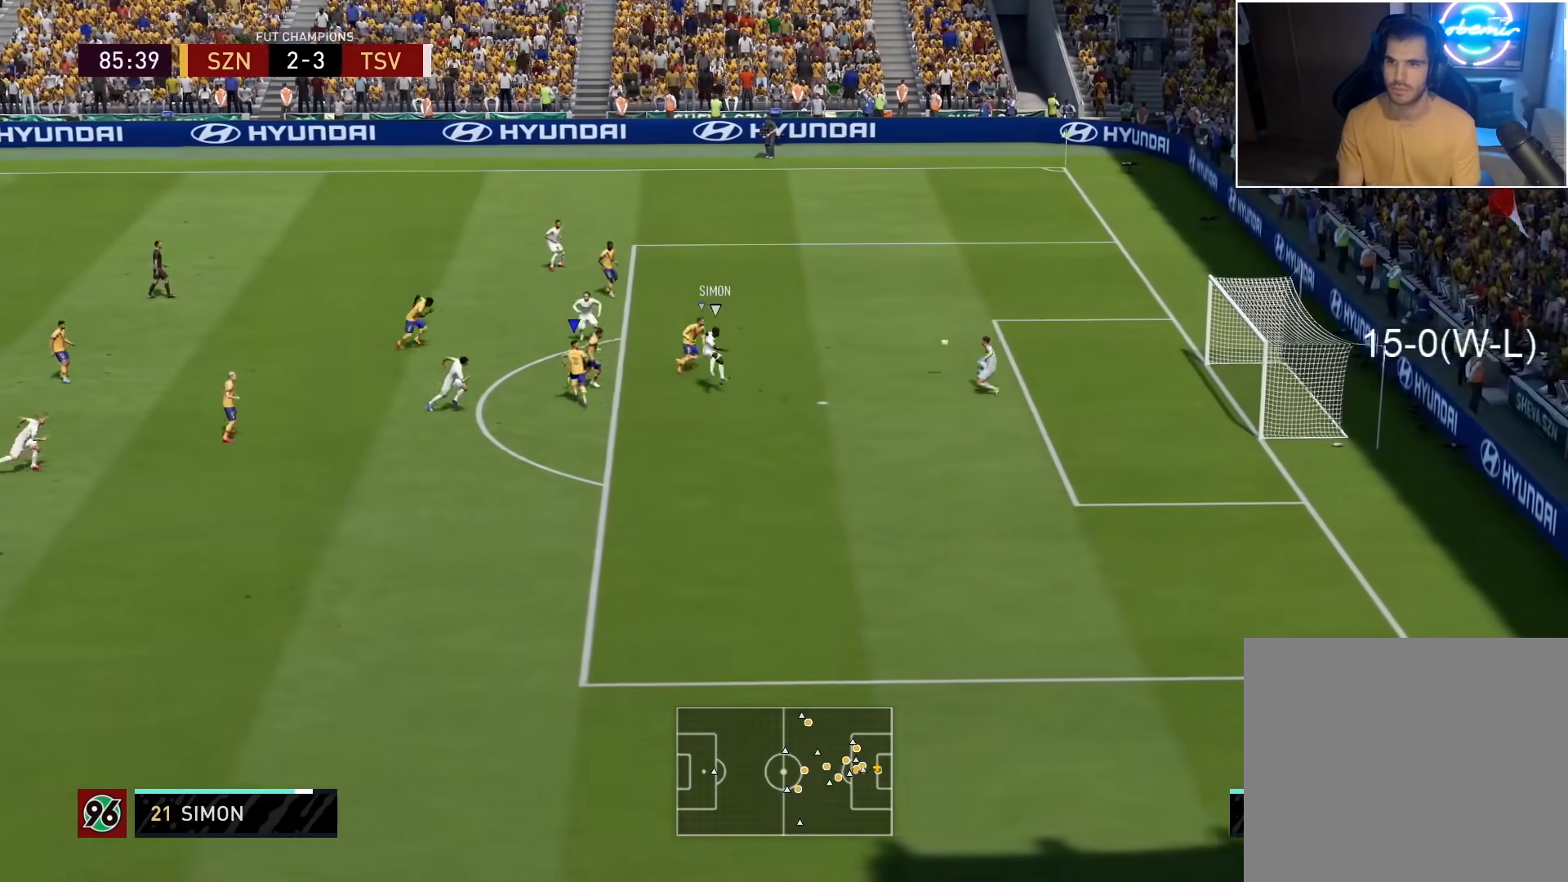
Gameplay with a controller (PlayStation layout); each line is a JSON object with the inputs held at the frame after it. "events" lists button and stick changes between this image and that frame as [ms after this image, input, new state], when the widget could be followed in between.
{"buttons": [], "left_stick": "center", "right_stick": "center", "events": []}
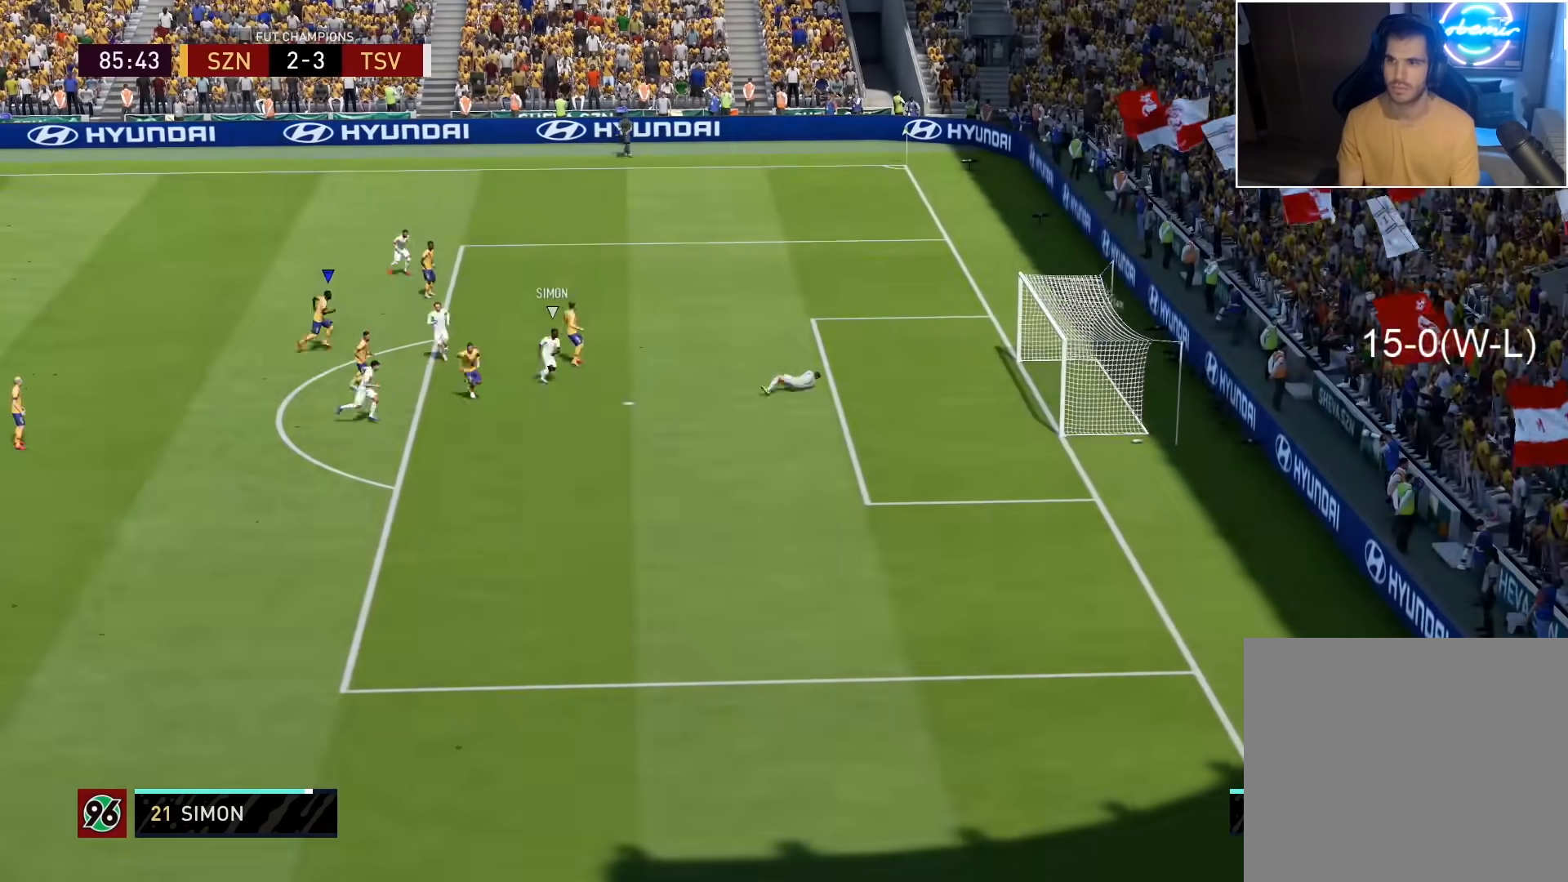
{"buttons": [], "left_stick": "center", "right_stick": "center", "events": []}
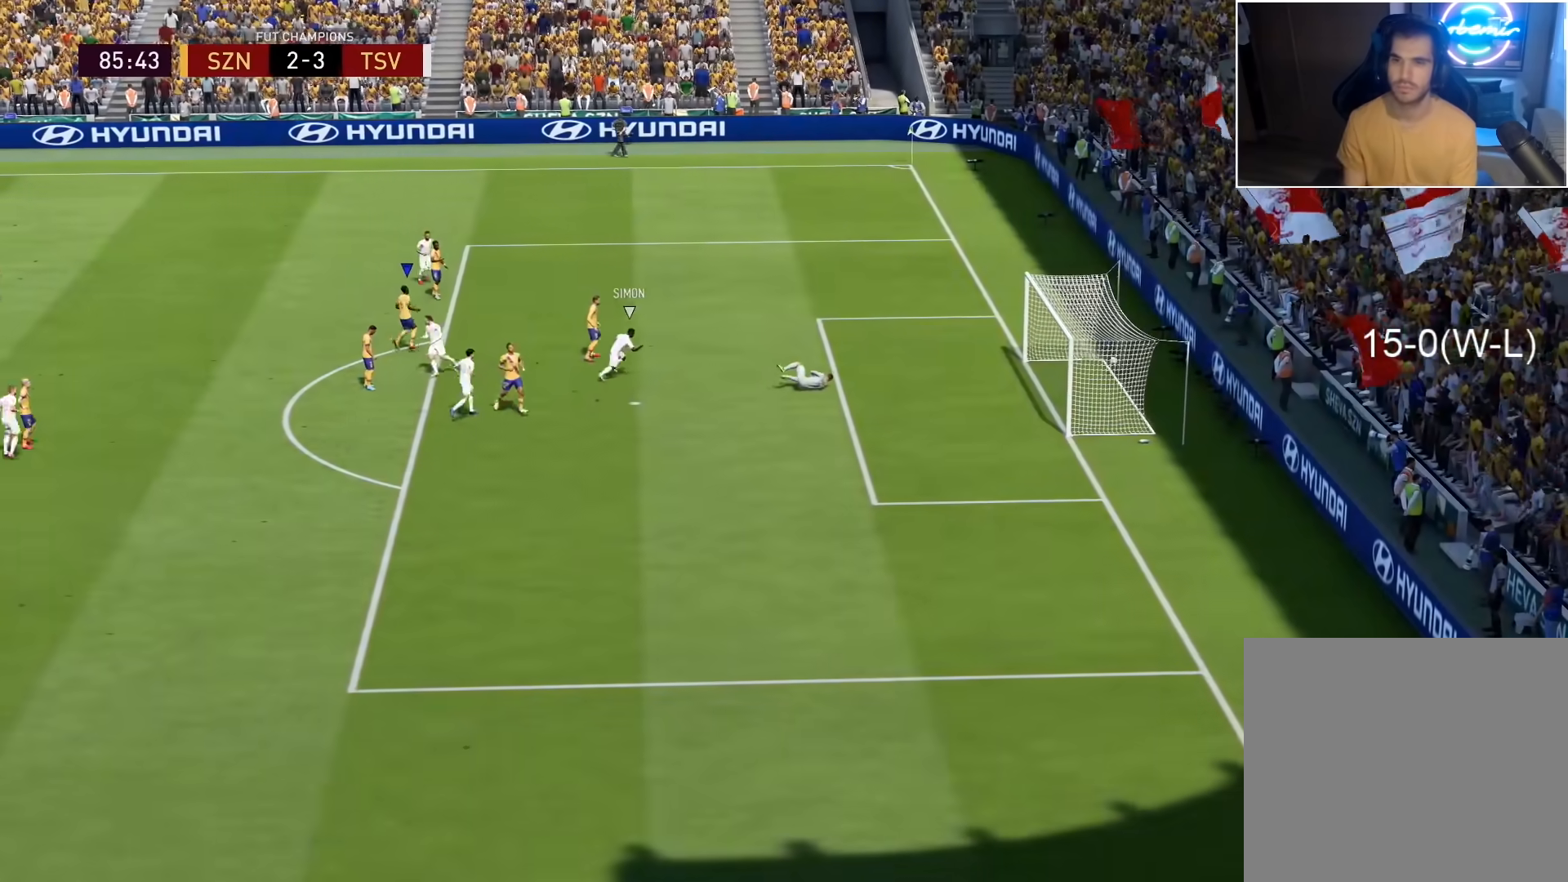
{"buttons": [], "left_stick": "center", "right_stick": "center", "events": []}
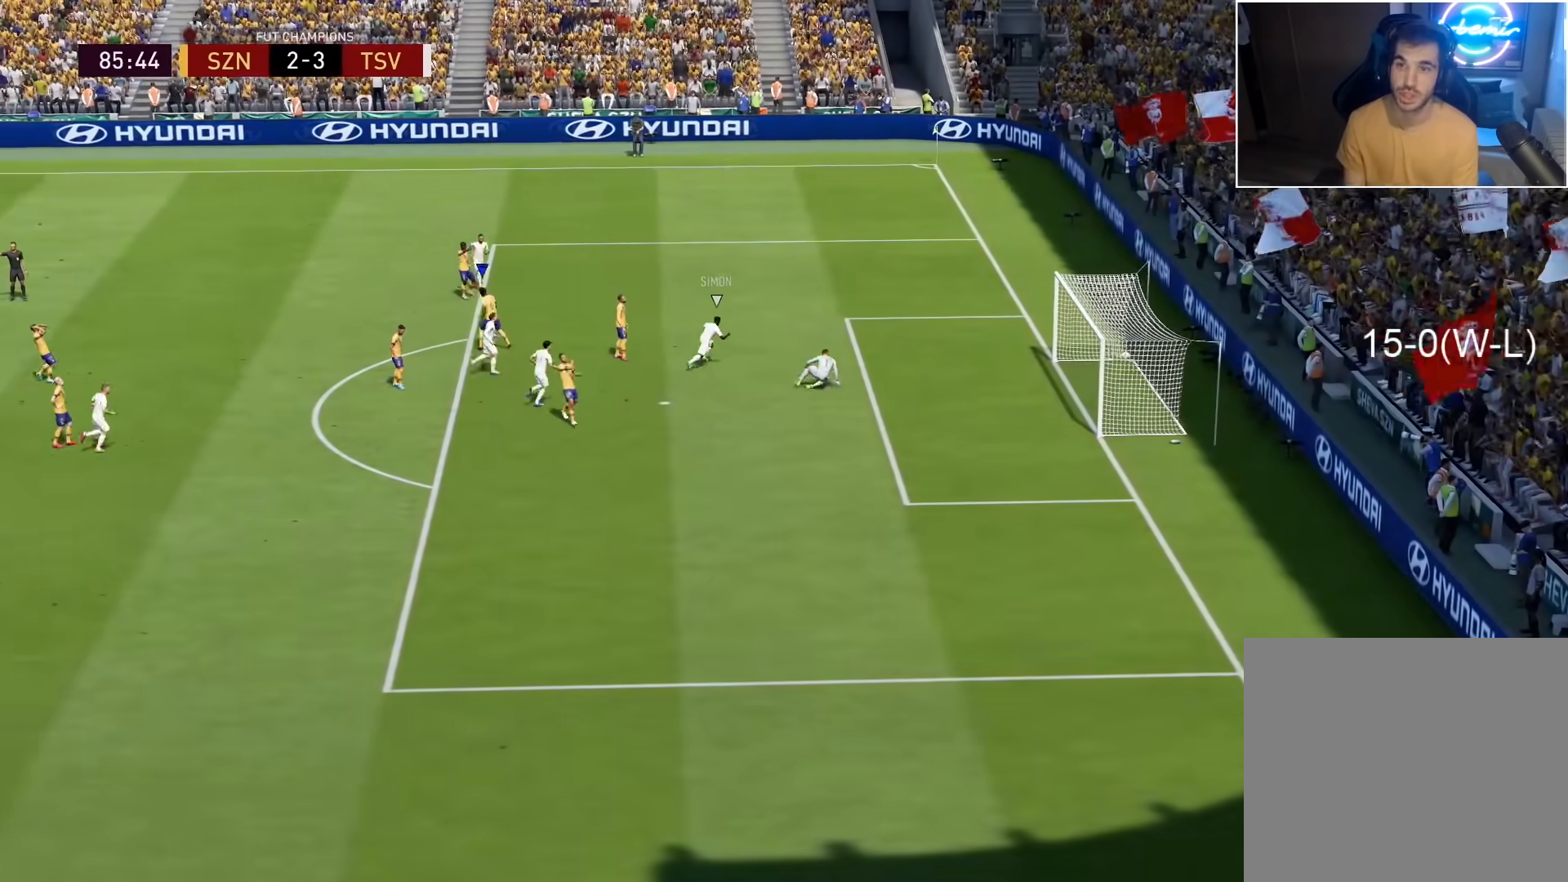
{"buttons": [], "left_stick": "center", "right_stick": "center", "events": []}
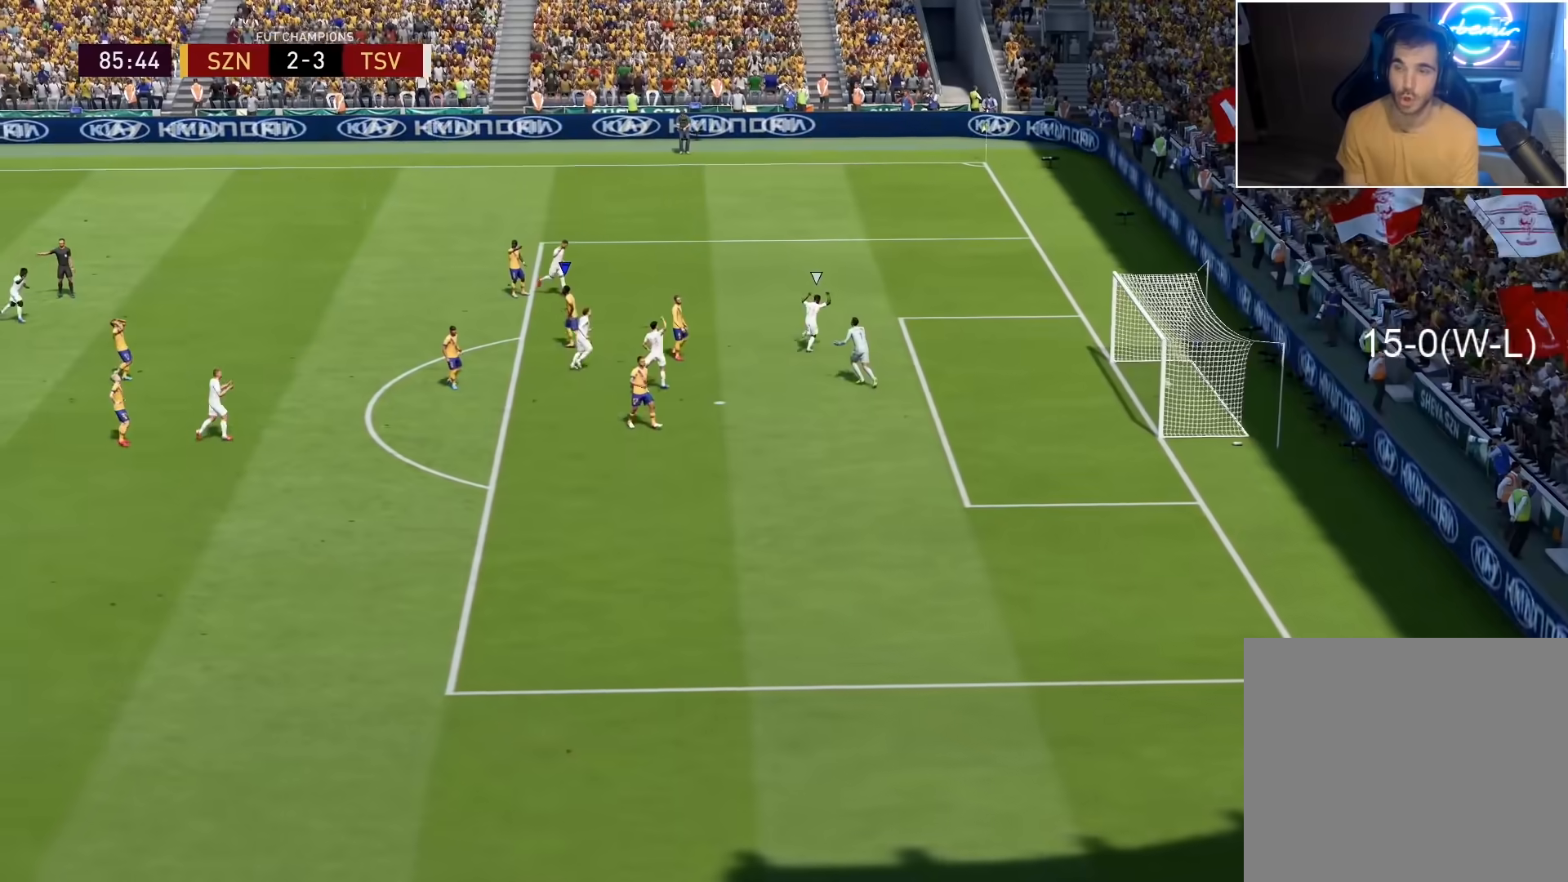
{"buttons": [], "left_stick": "center", "right_stick": "center", "events": []}
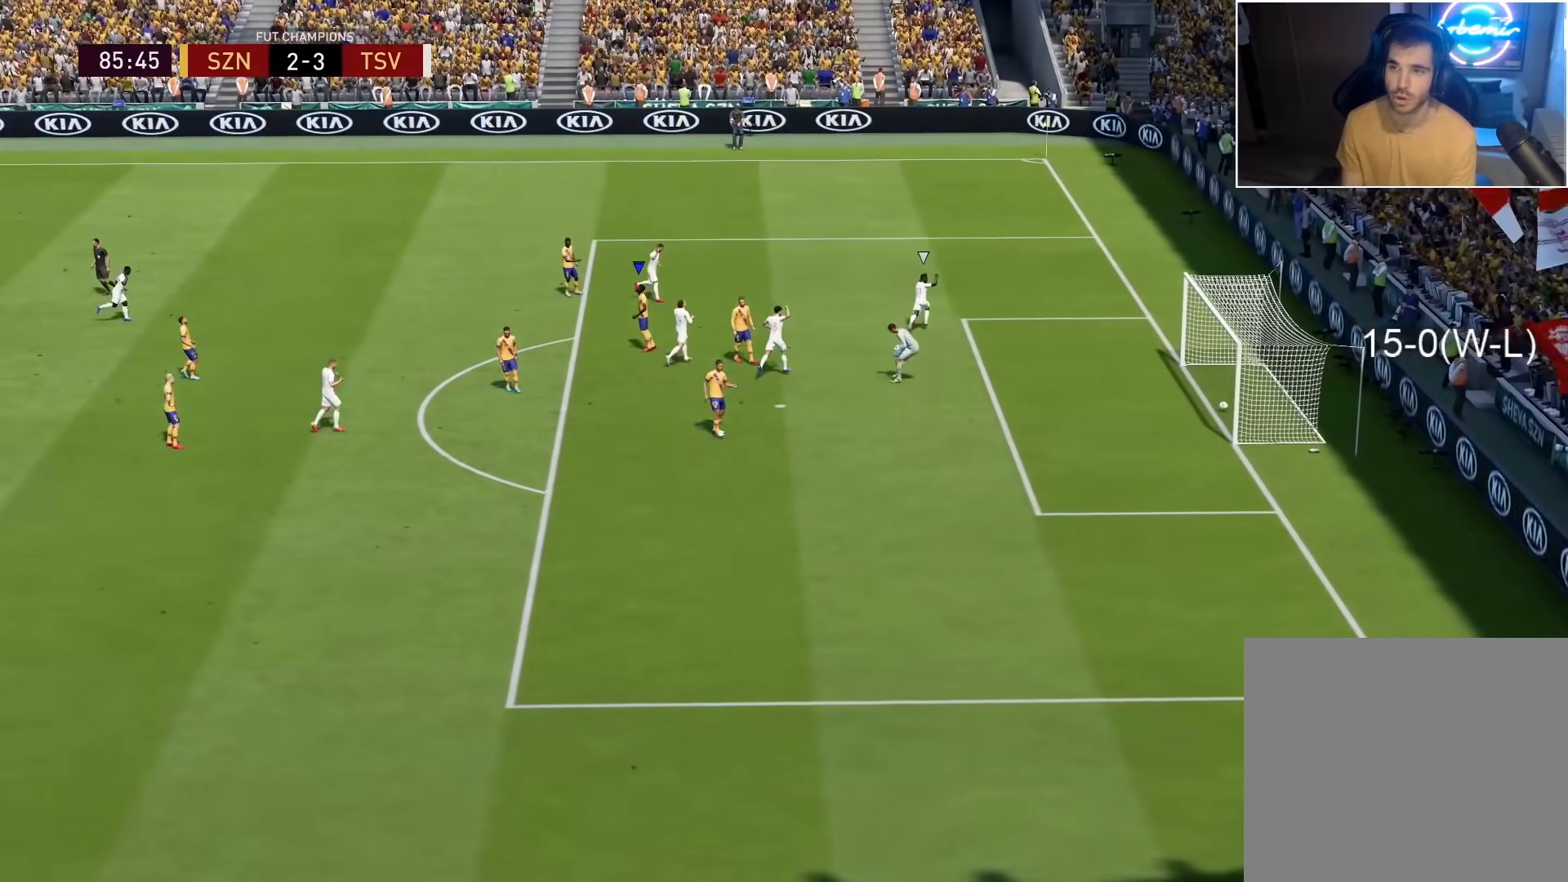
{"buttons": [], "left_stick": "center", "right_stick": "center", "events": []}
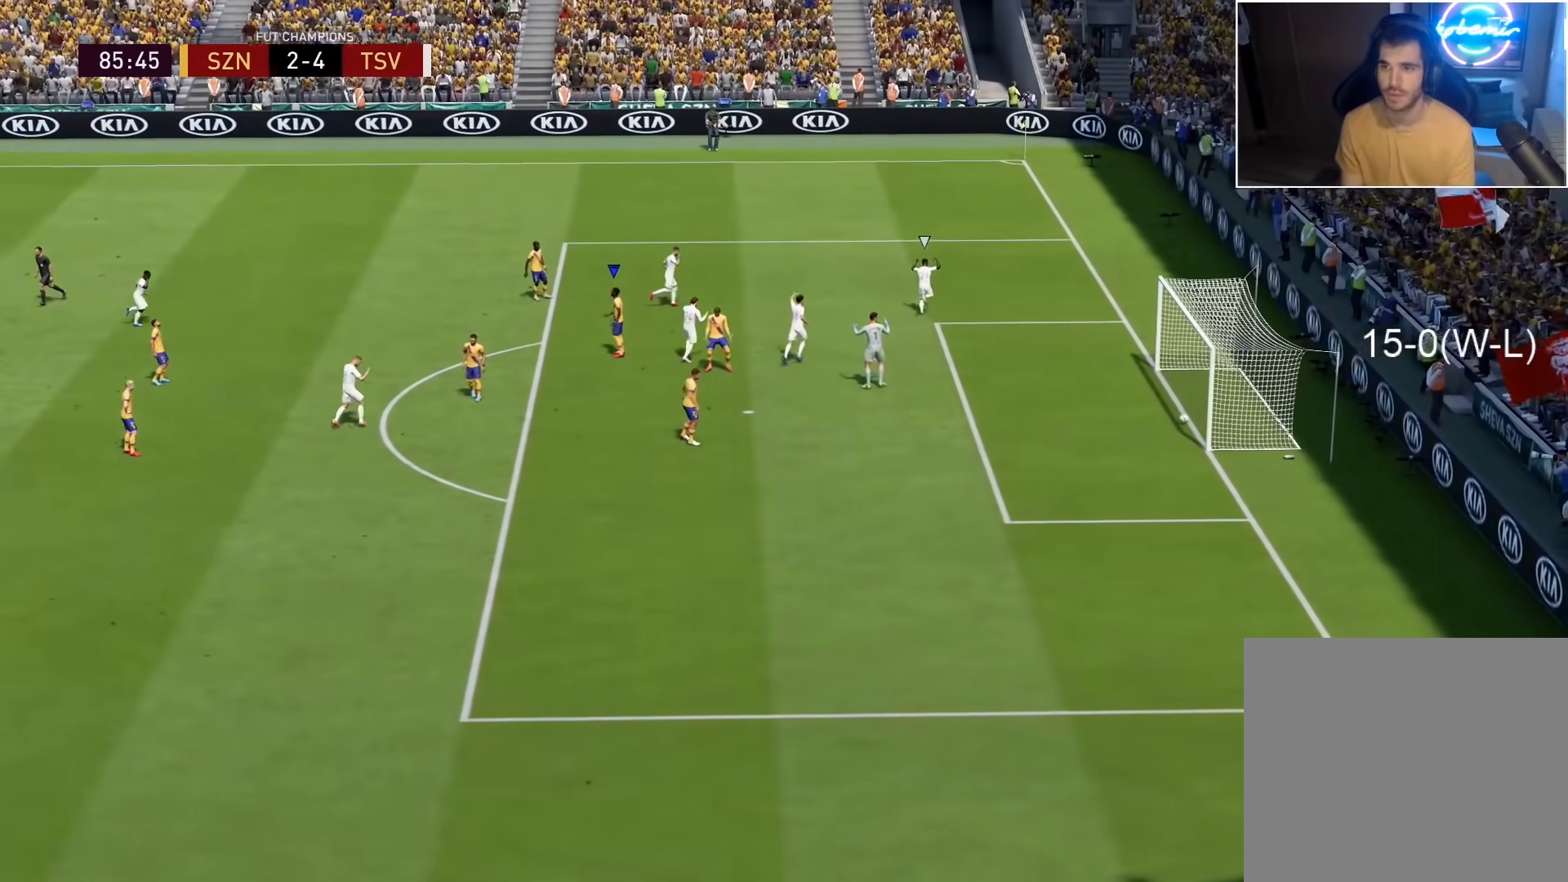
{"buttons": [], "left_stick": "center", "right_stick": "center", "events": []}
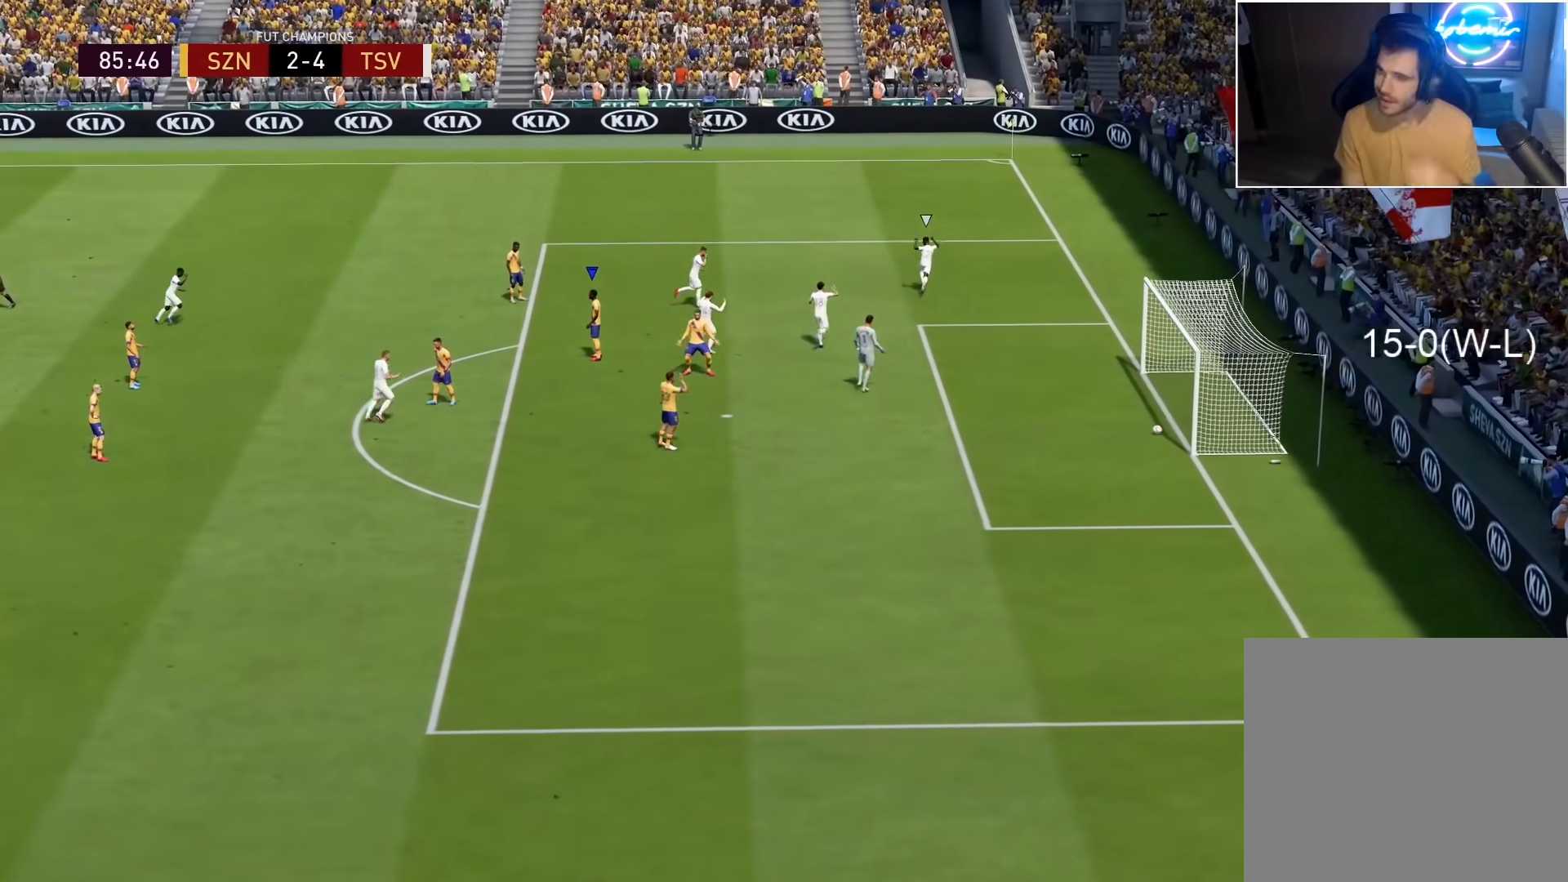
{"buttons": [], "left_stick": "center", "right_stick": "center", "events": []}
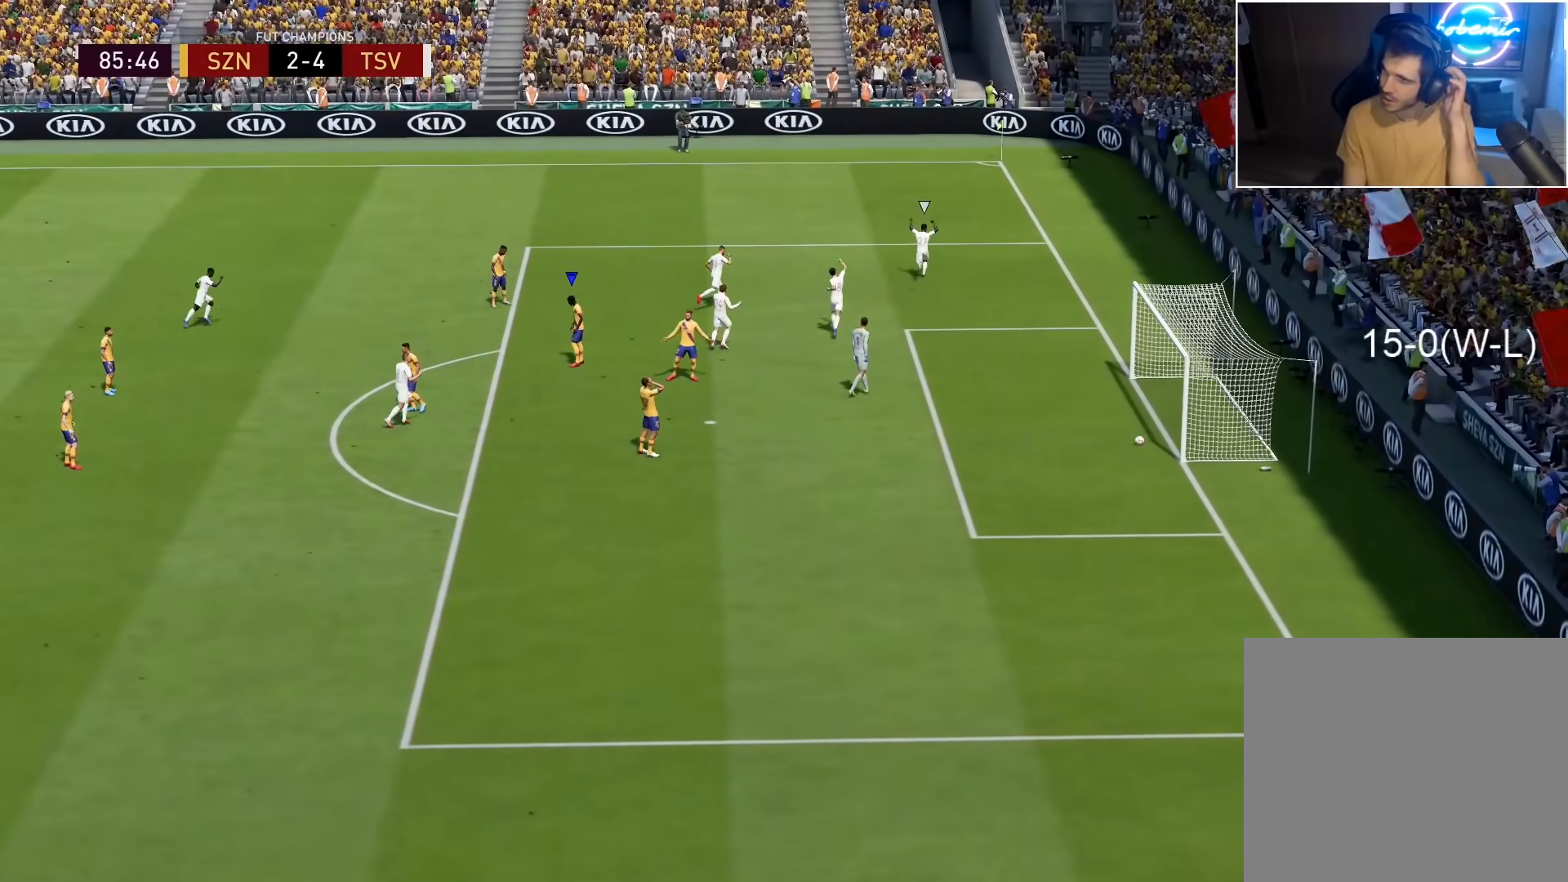
{"buttons": [], "left_stick": "center", "right_stick": "center", "events": []}
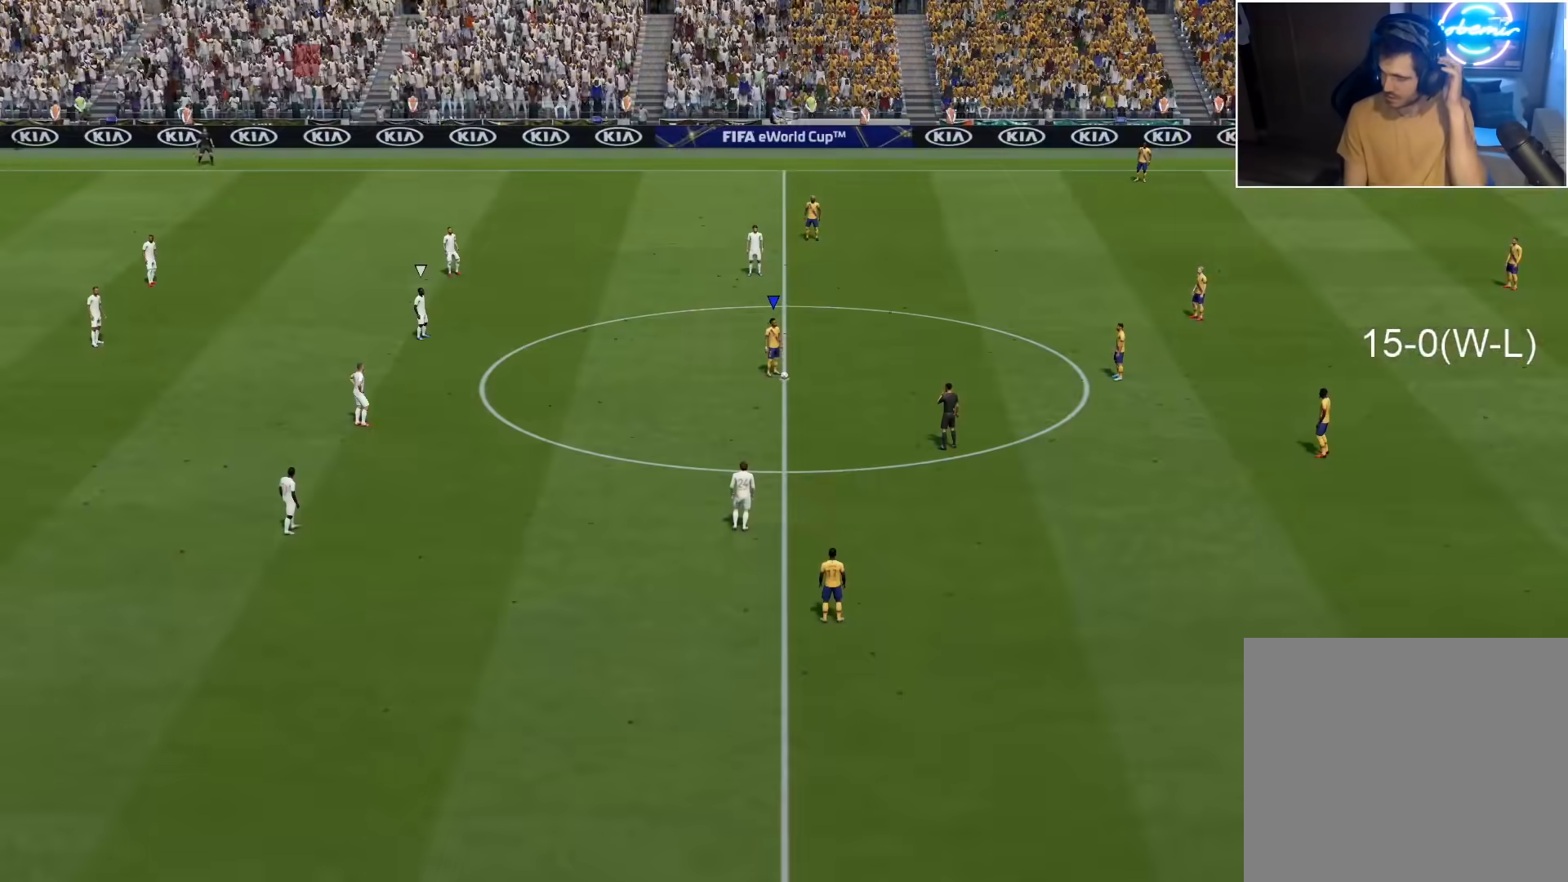
{"buttons": [], "left_stick": "center", "right_stick": "center", "events": [[367, "CROSS", "down"], [450, "CROSS", "up"]]}
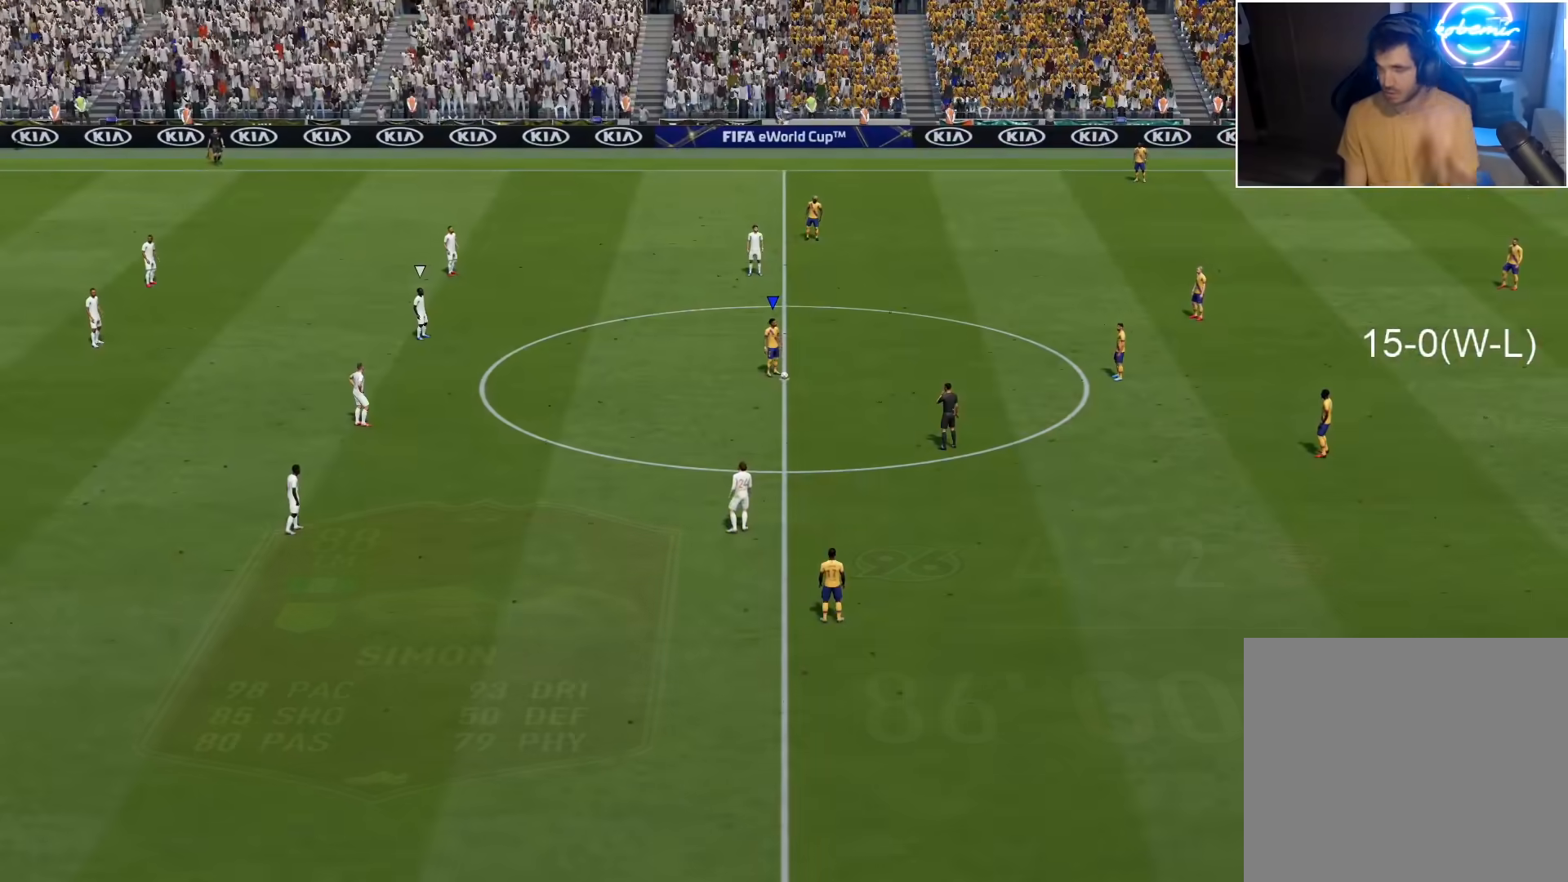
{"buttons": [], "left_stick": "center", "right_stick": "center", "events": [[17, "CROSS", "down"], [83, "CROSS", "up"], [150, "CROSS", "down"], [217, "CROSS", "up"]]}
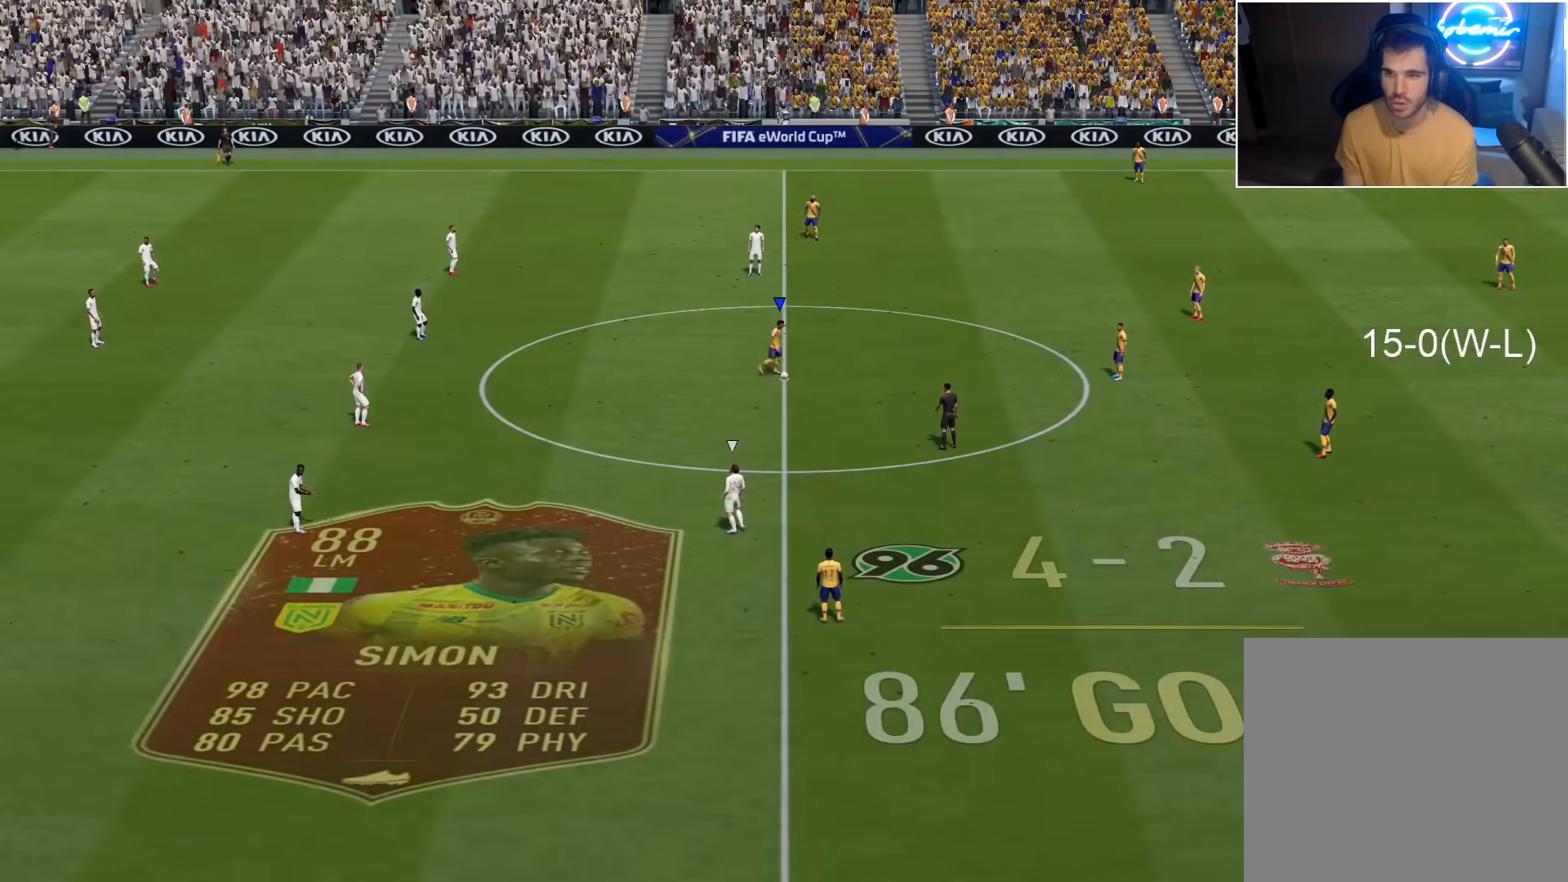
{"buttons": [], "left_stick": "left", "right_stick": "center", "events": [[167, "left_stick", "down"], [300, "left_stick", "center"], [367, "left_stick", "left"], [450, "CROSS", "down"], [500, "CROSS", "up"]]}
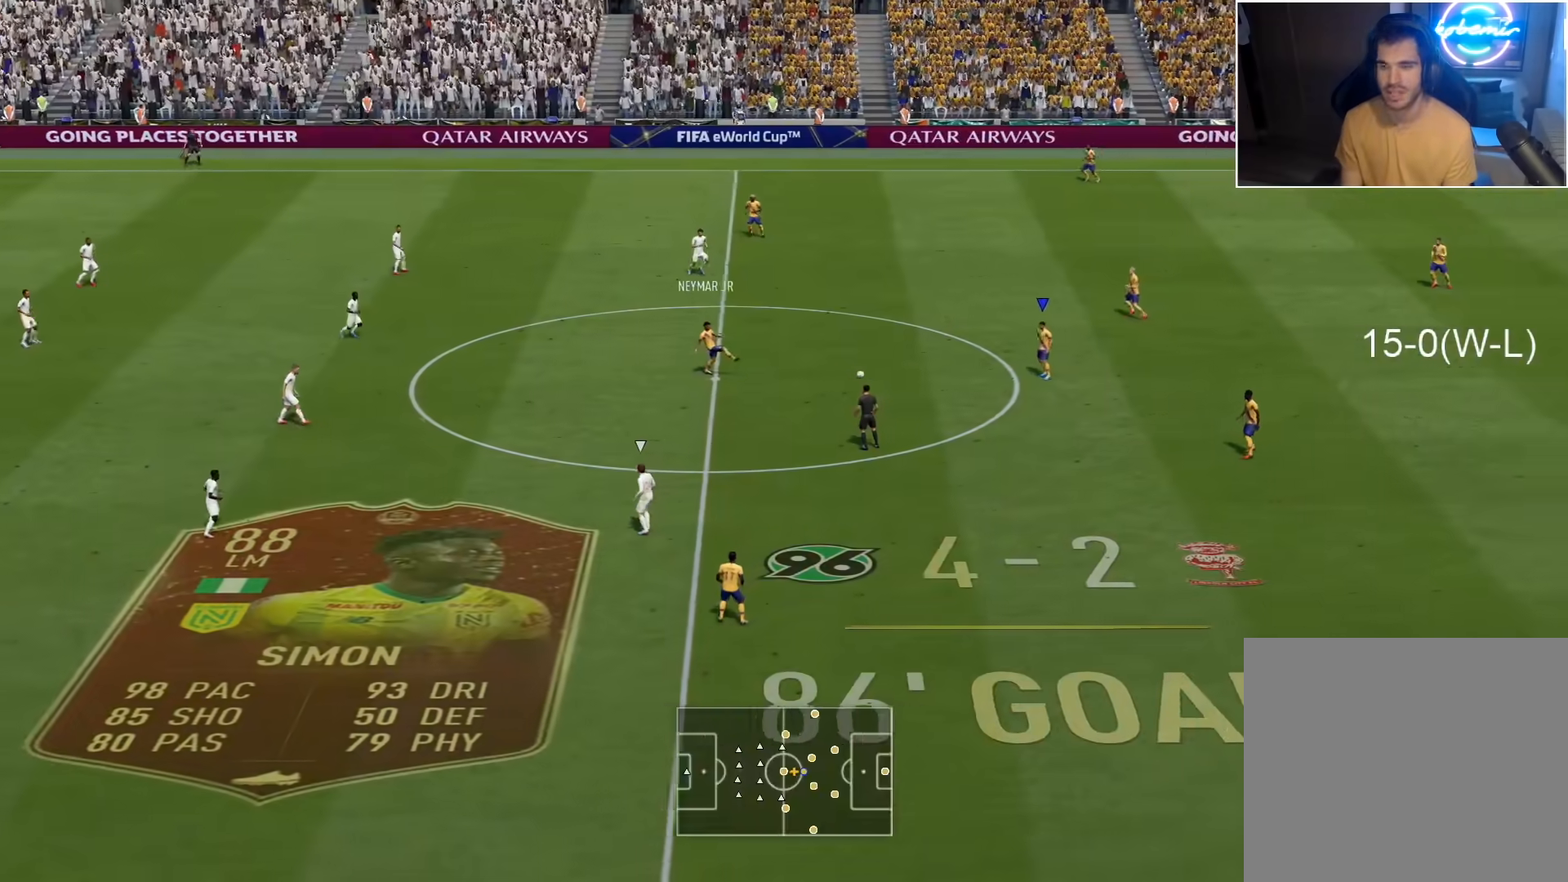
{"buttons": [], "left_stick": "center", "right_stick": "center", "events": [[167, "left_stick", "center"]]}
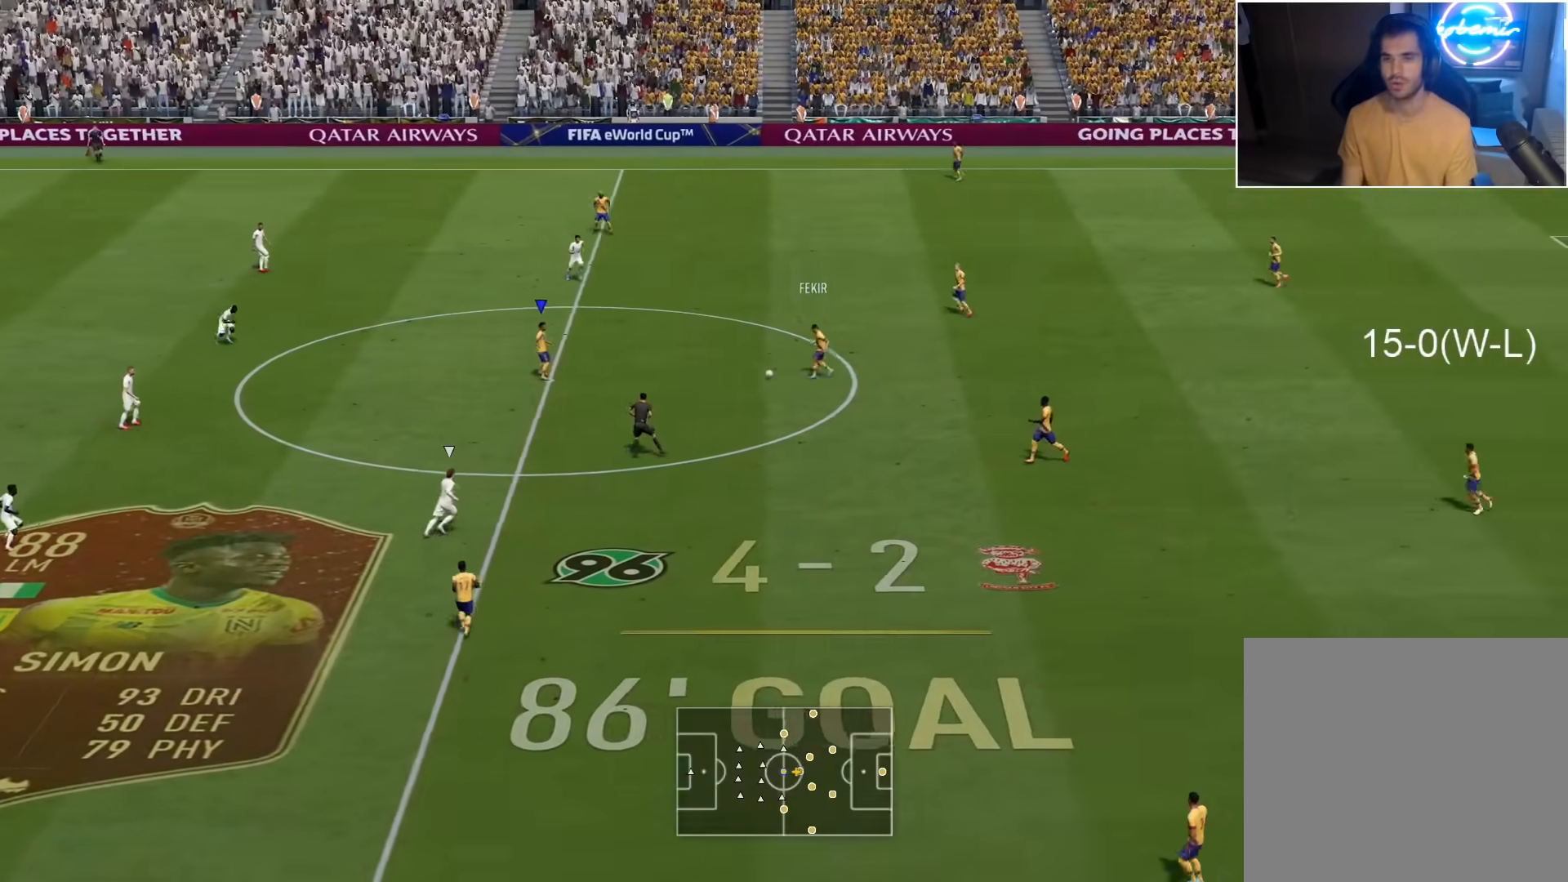
{"buttons": ["R1"], "left_stick": "left", "right_stick": "center", "events": [[483, "R1", "down"], [500, "left_stick", "left"]]}
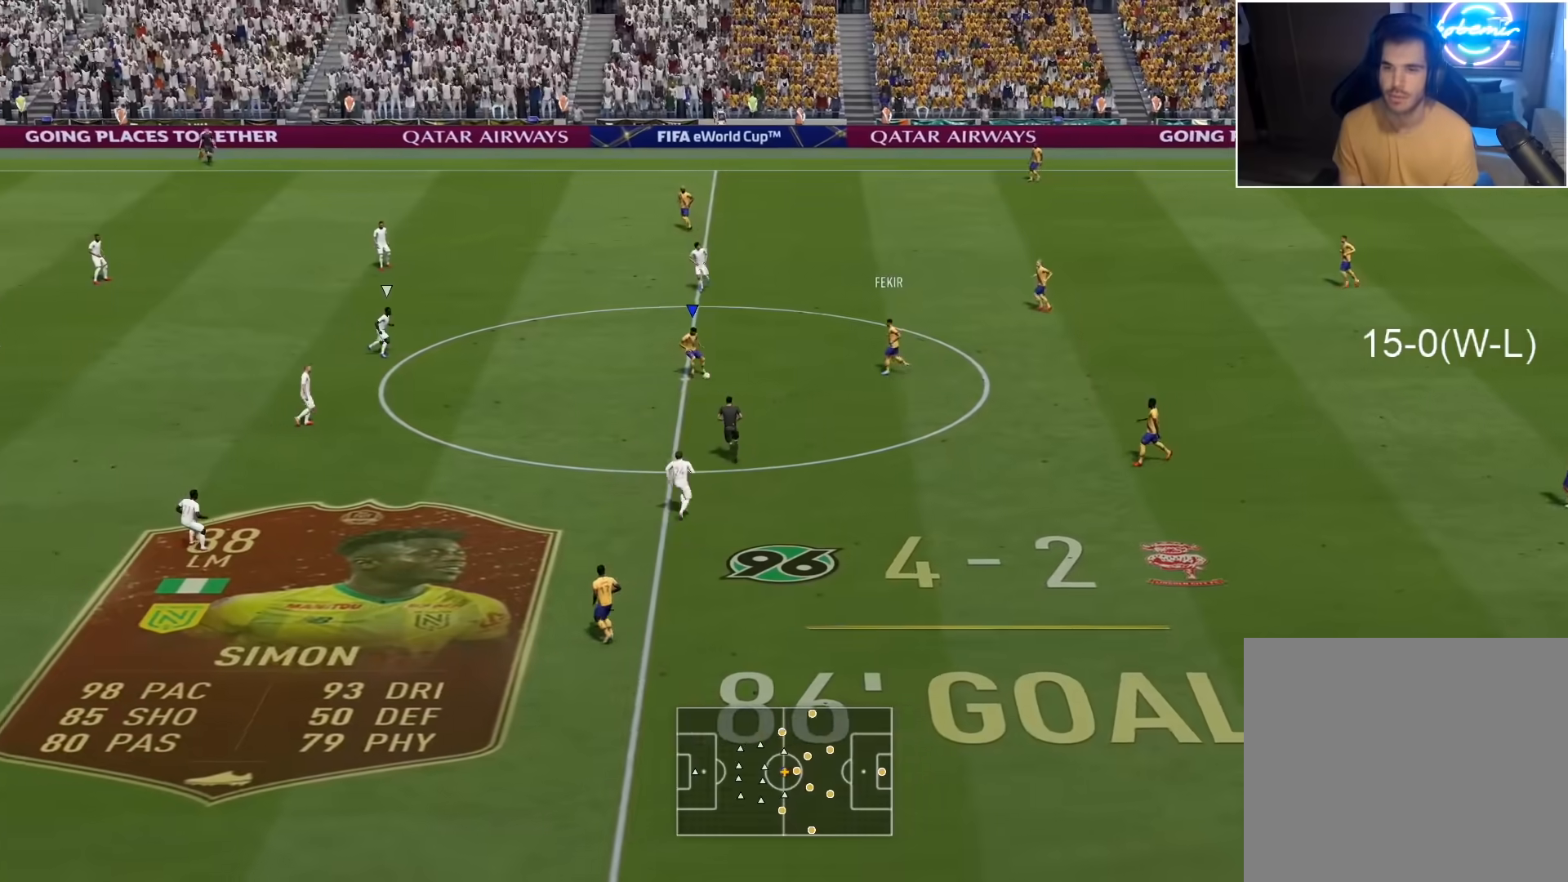
{"buttons": [], "left_stick": "down-right", "right_stick": "center", "events": [[17, "left_stick", "up-left"], [133, "left_stick", "up-right"], [167, "R1", "up"], [200, "left_stick", "right"], [417, "left_stick", "down-right"]]}
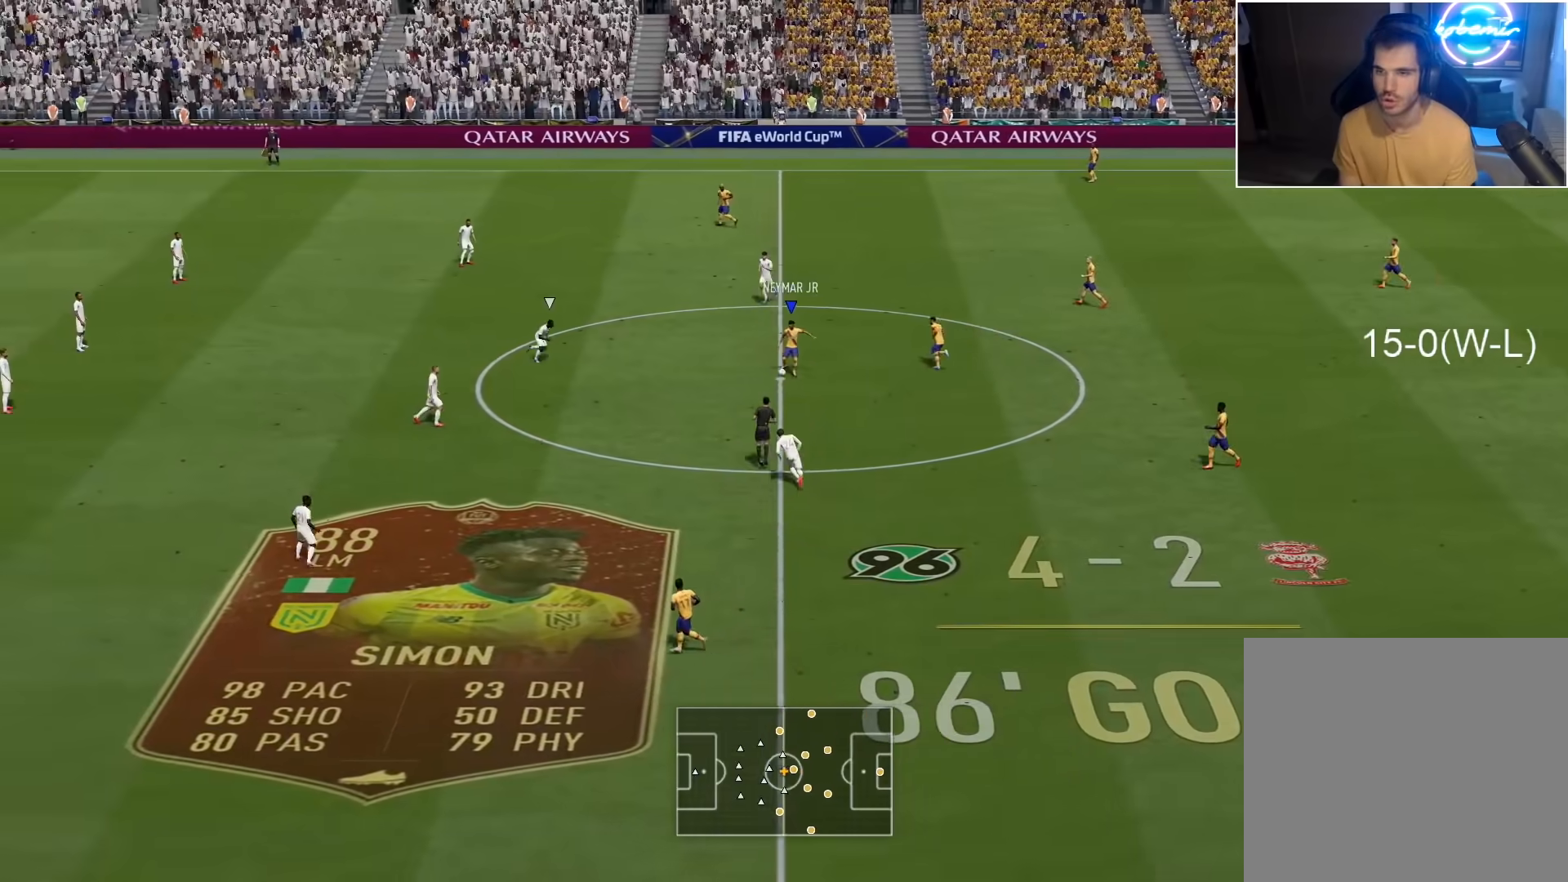
{"buttons": ["TRIANGLE", "L3"], "left_stick": "down-right", "right_stick": "center", "events": [[267, "TRIANGLE", "down"], [350, "L3", "down"]]}
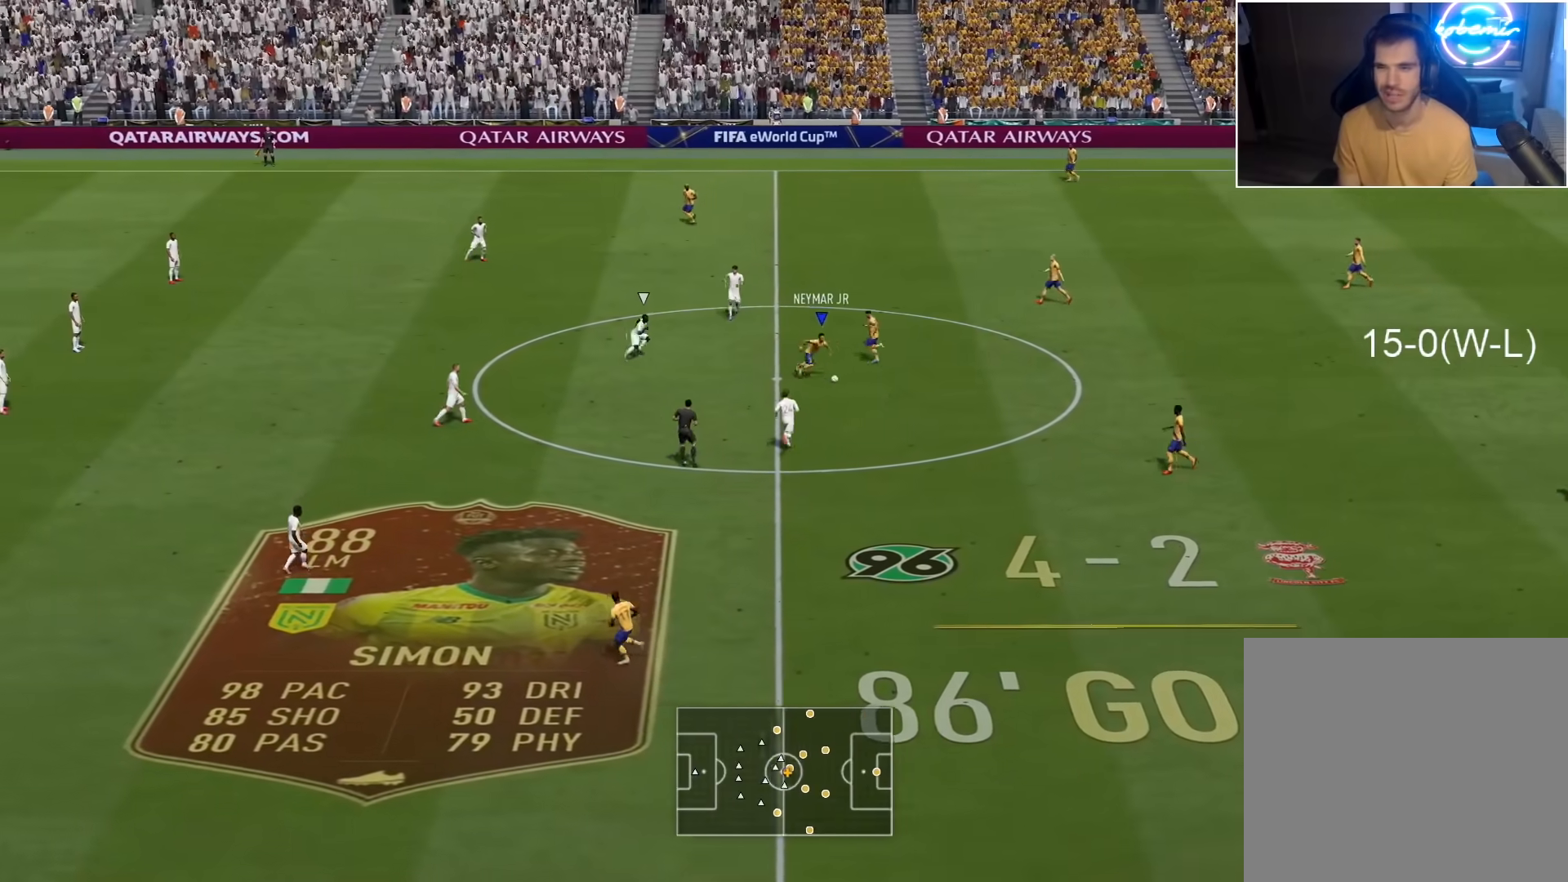
{"buttons": [], "left_stick": "center", "right_stick": "center", "events": [[17, "TRIANGLE", "up"], [217, "L3", "up"], [300, "left_stick", "center"]]}
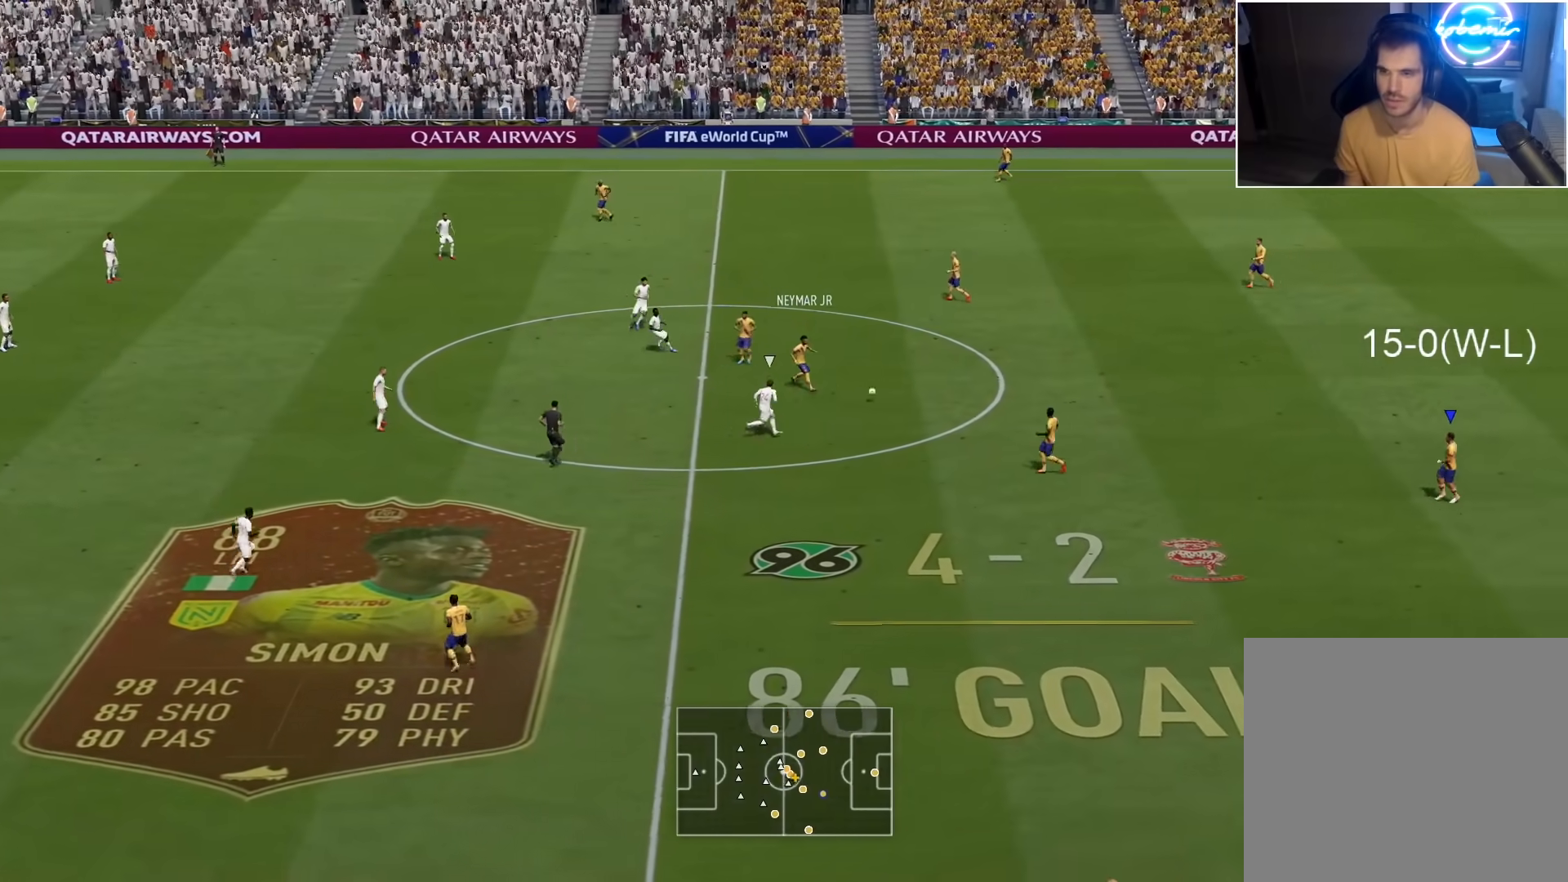
{"buttons": [], "left_stick": "down-left", "right_stick": "center", "events": [[183, "left_stick", "down-left"]]}
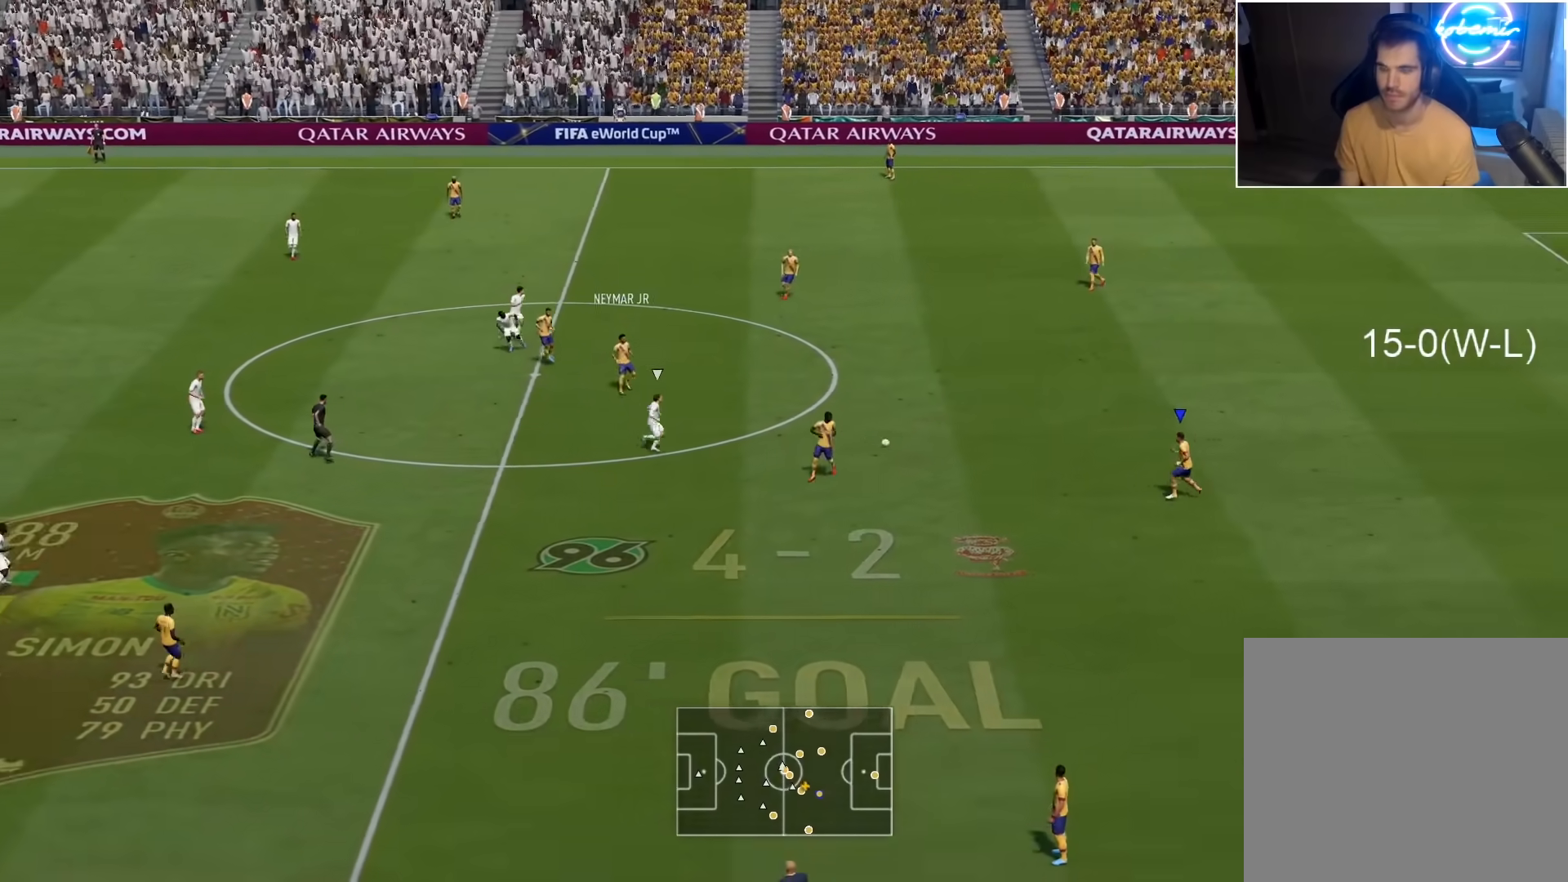
{"buttons": [], "left_stick": "down", "right_stick": "center", "events": [[133, "left_stick", "down"], [200, "TRIANGLE", "down"], [417, "TRIANGLE", "up"]]}
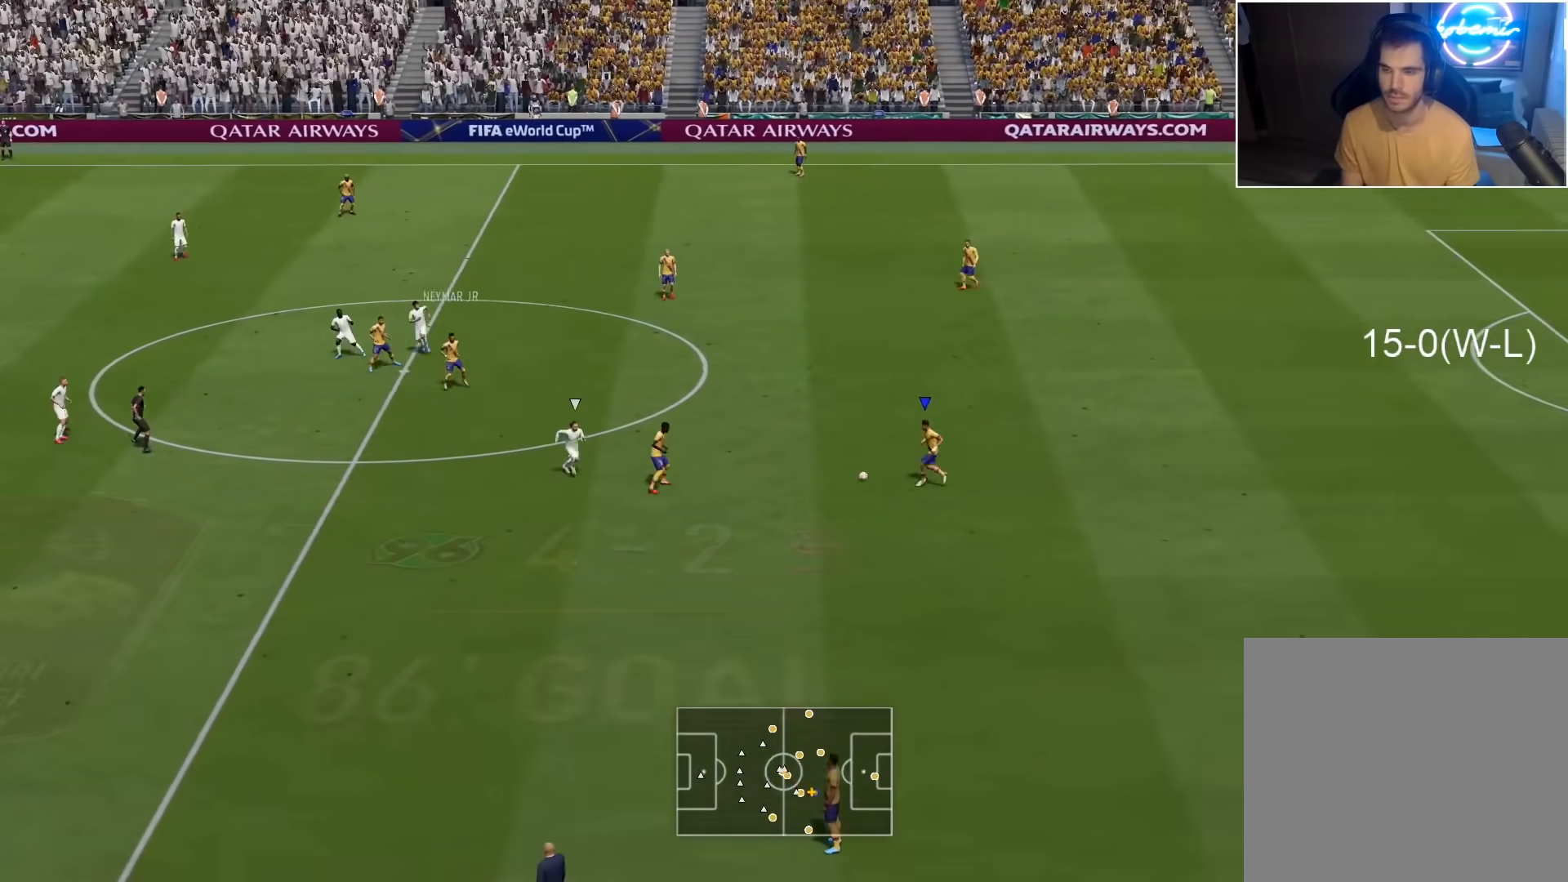
{"buttons": [], "left_stick": "center", "right_stick": "center", "events": [[167, "left_stick", "center"]]}
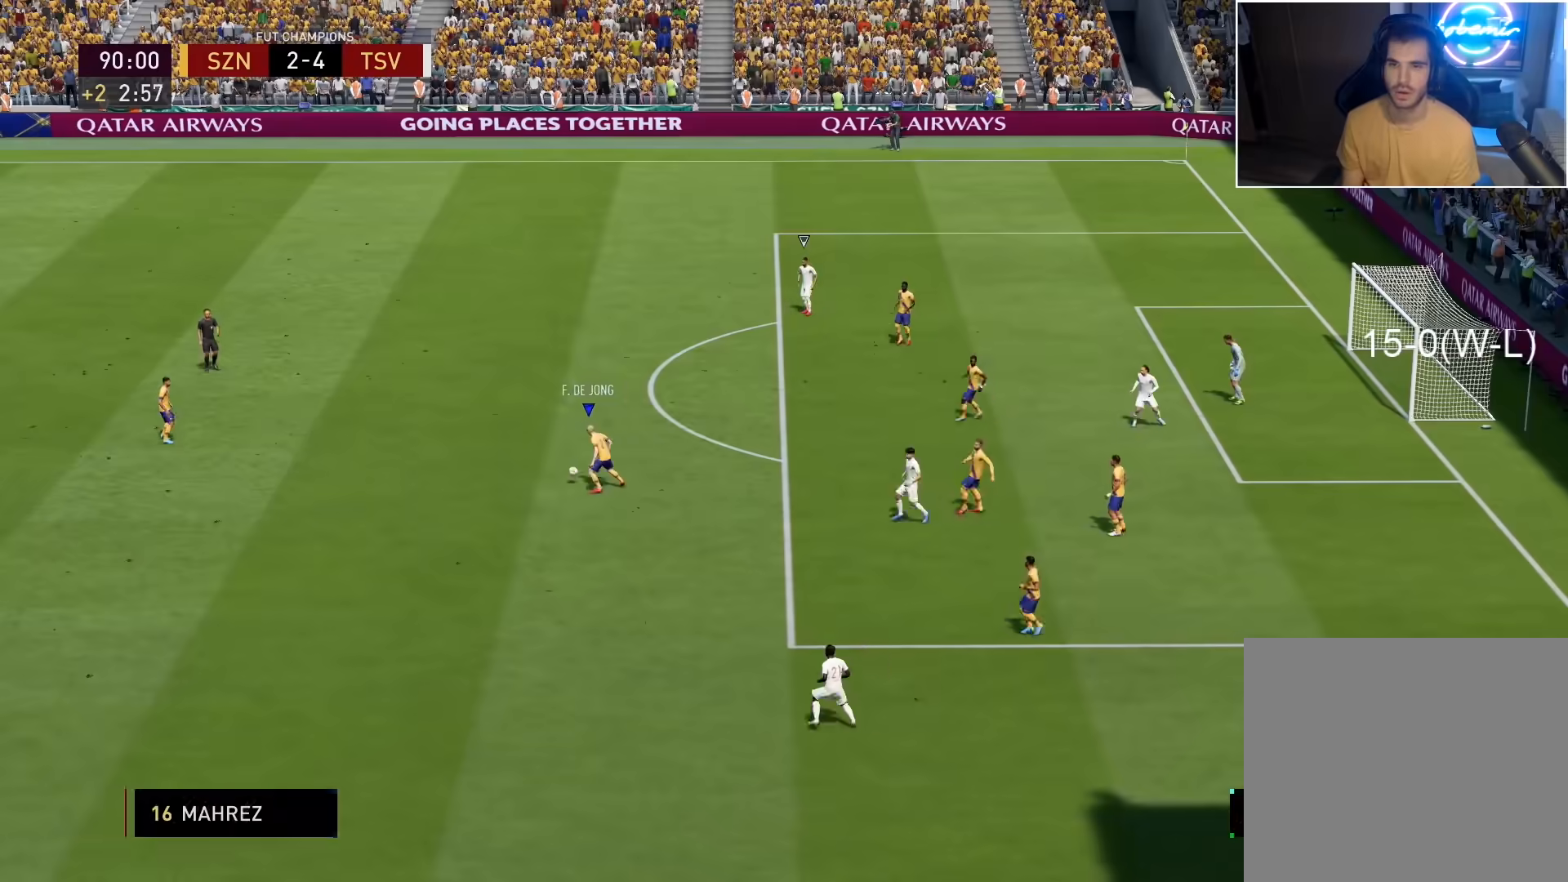
{"buttons": [], "left_stick": "center", "right_stick": "center", "events": []}
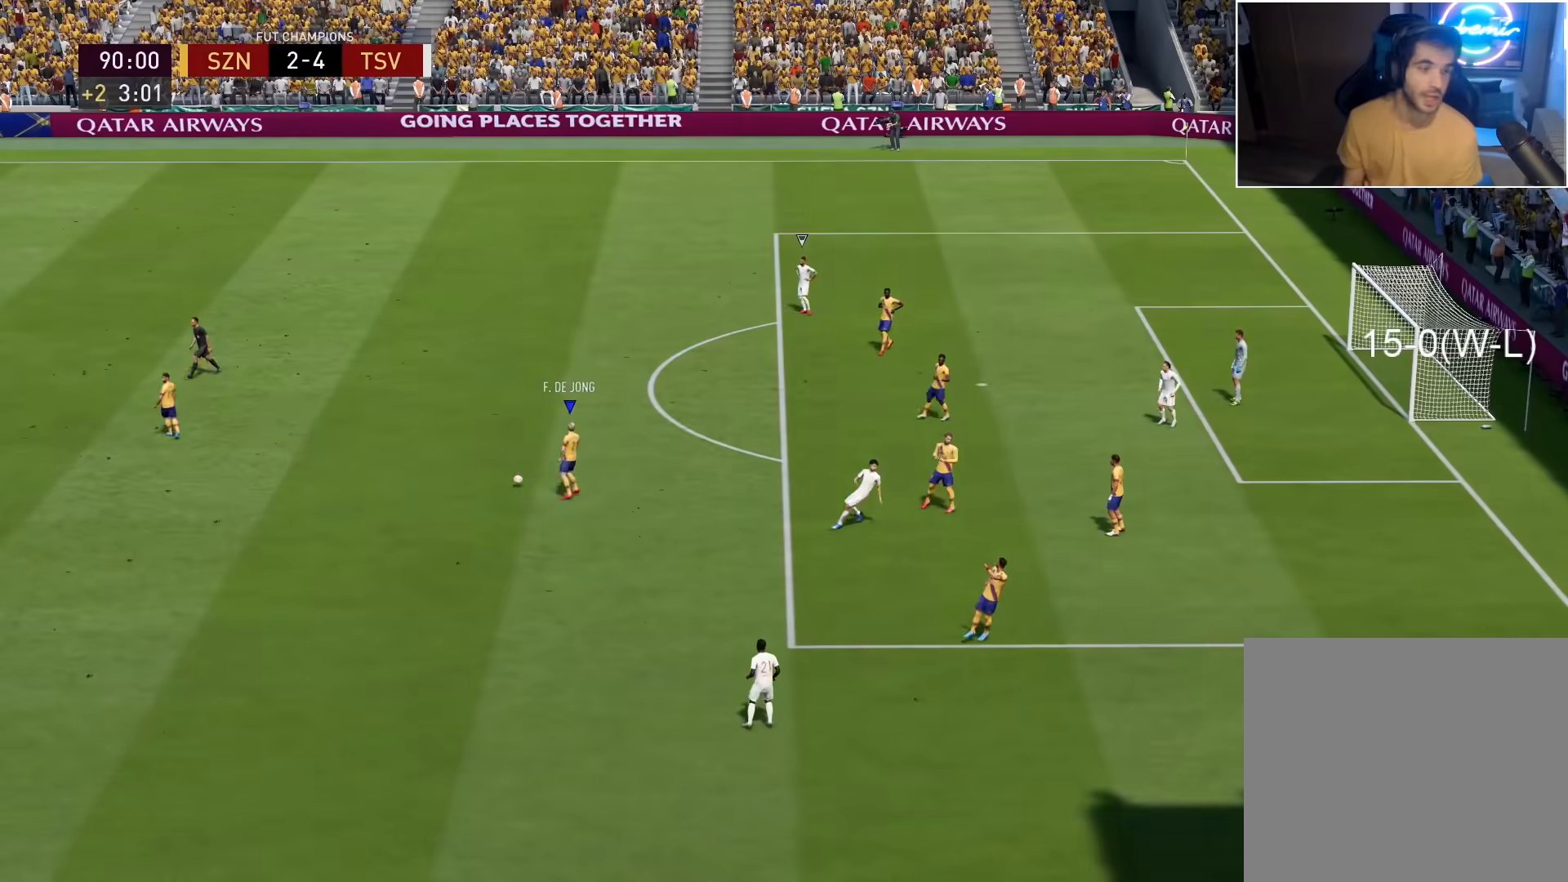
{"buttons": [], "left_stick": "center", "right_stick": "center", "events": []}
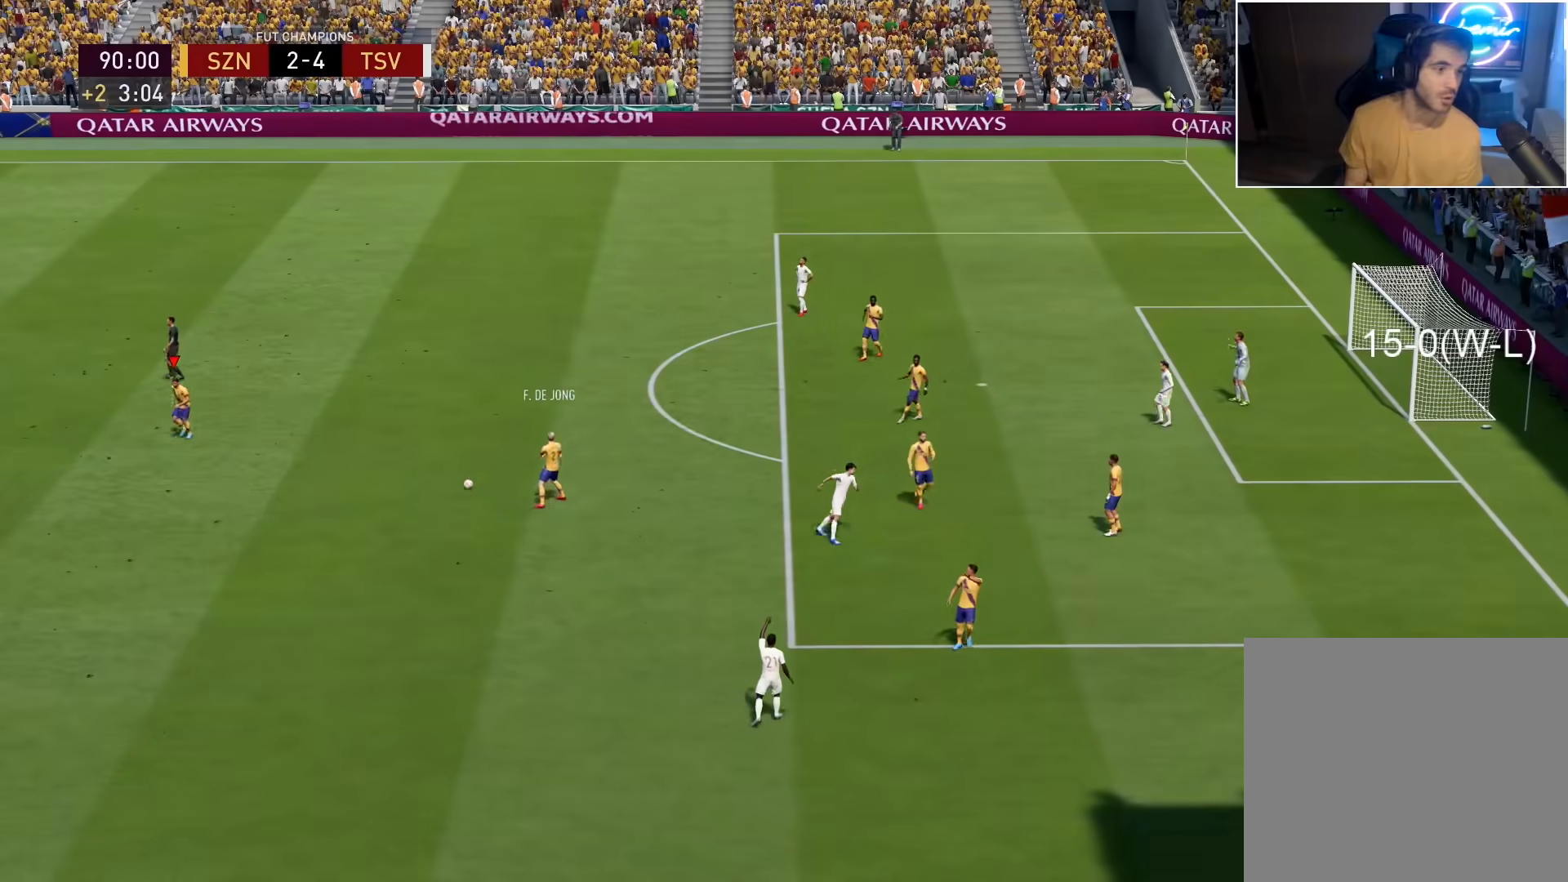
{"buttons": [], "left_stick": "center", "right_stick": "center", "events": []}
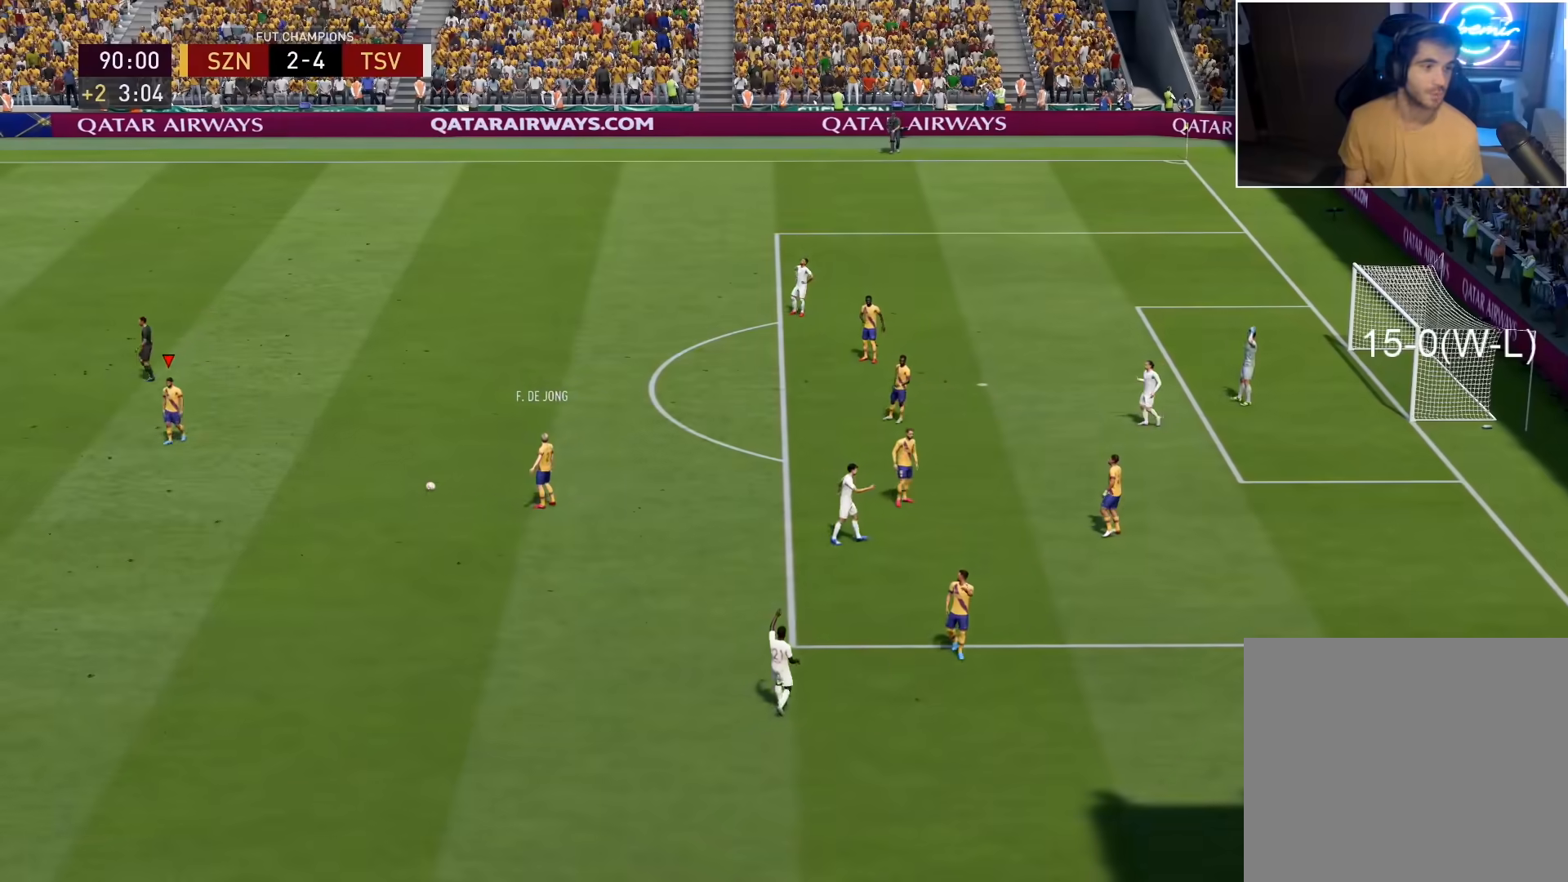
{"buttons": [], "left_stick": "center", "right_stick": "center", "events": []}
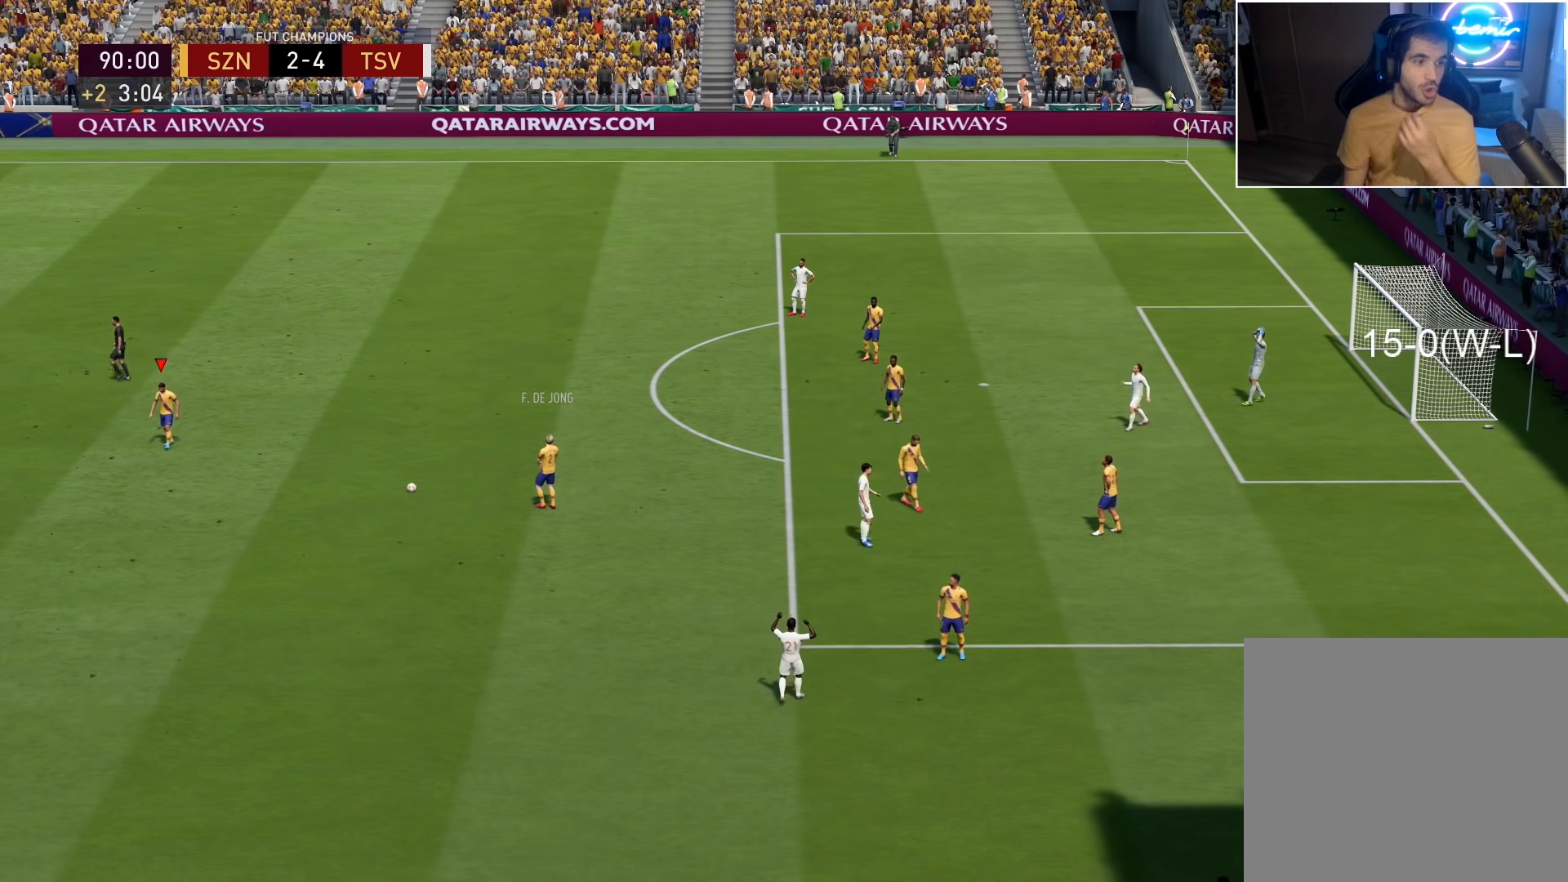
{"buttons": [], "left_stick": "center", "right_stick": "center", "events": []}
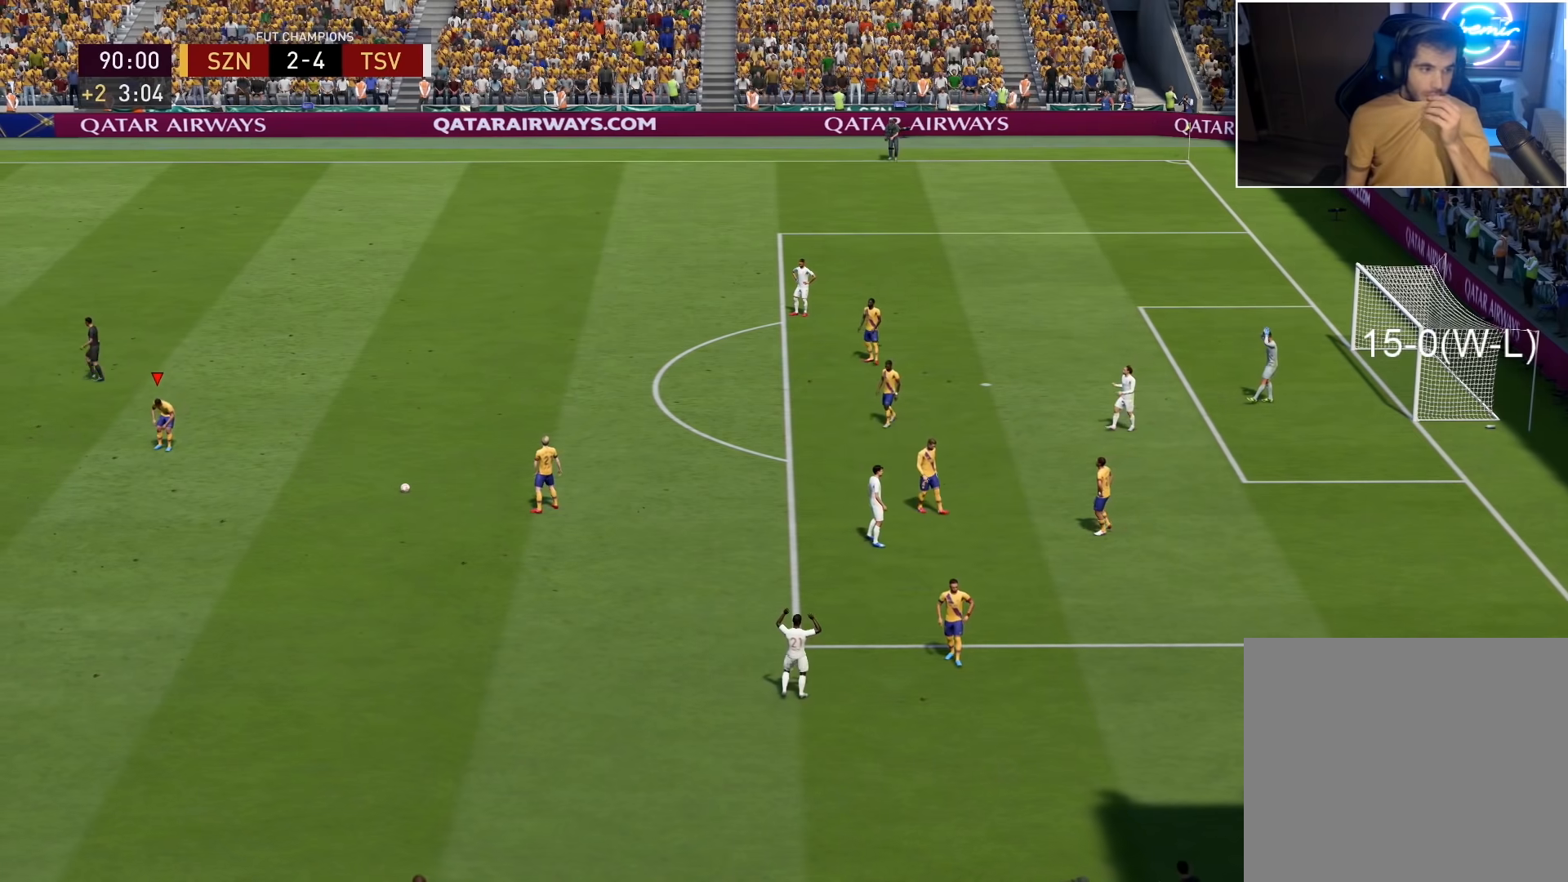
{"buttons": [], "left_stick": "center", "right_stick": "center", "events": []}
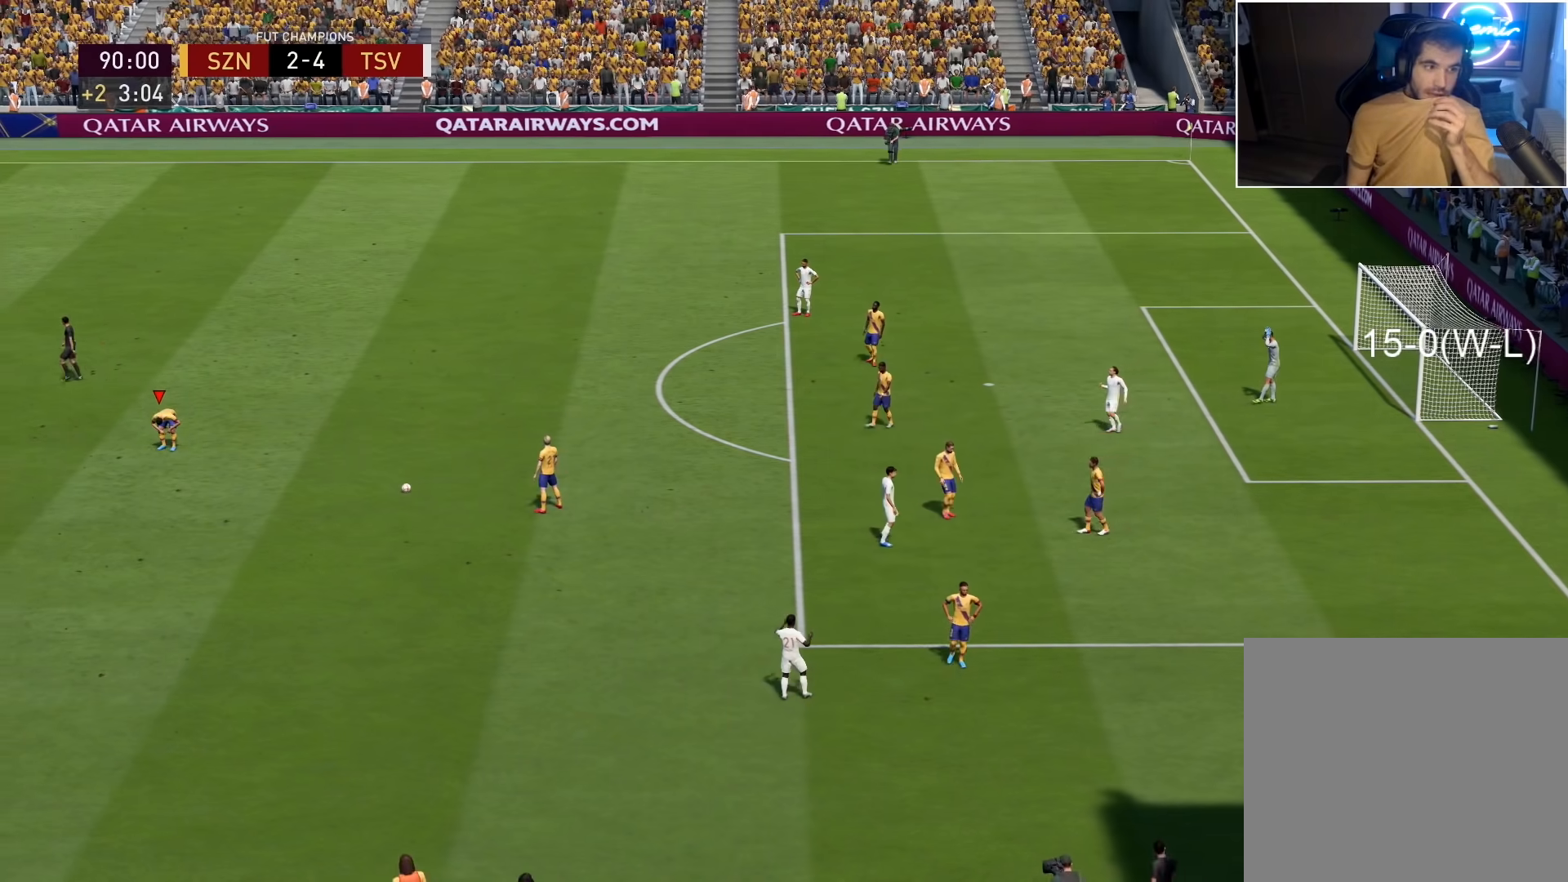
{"buttons": [], "left_stick": "center", "right_stick": "center", "events": []}
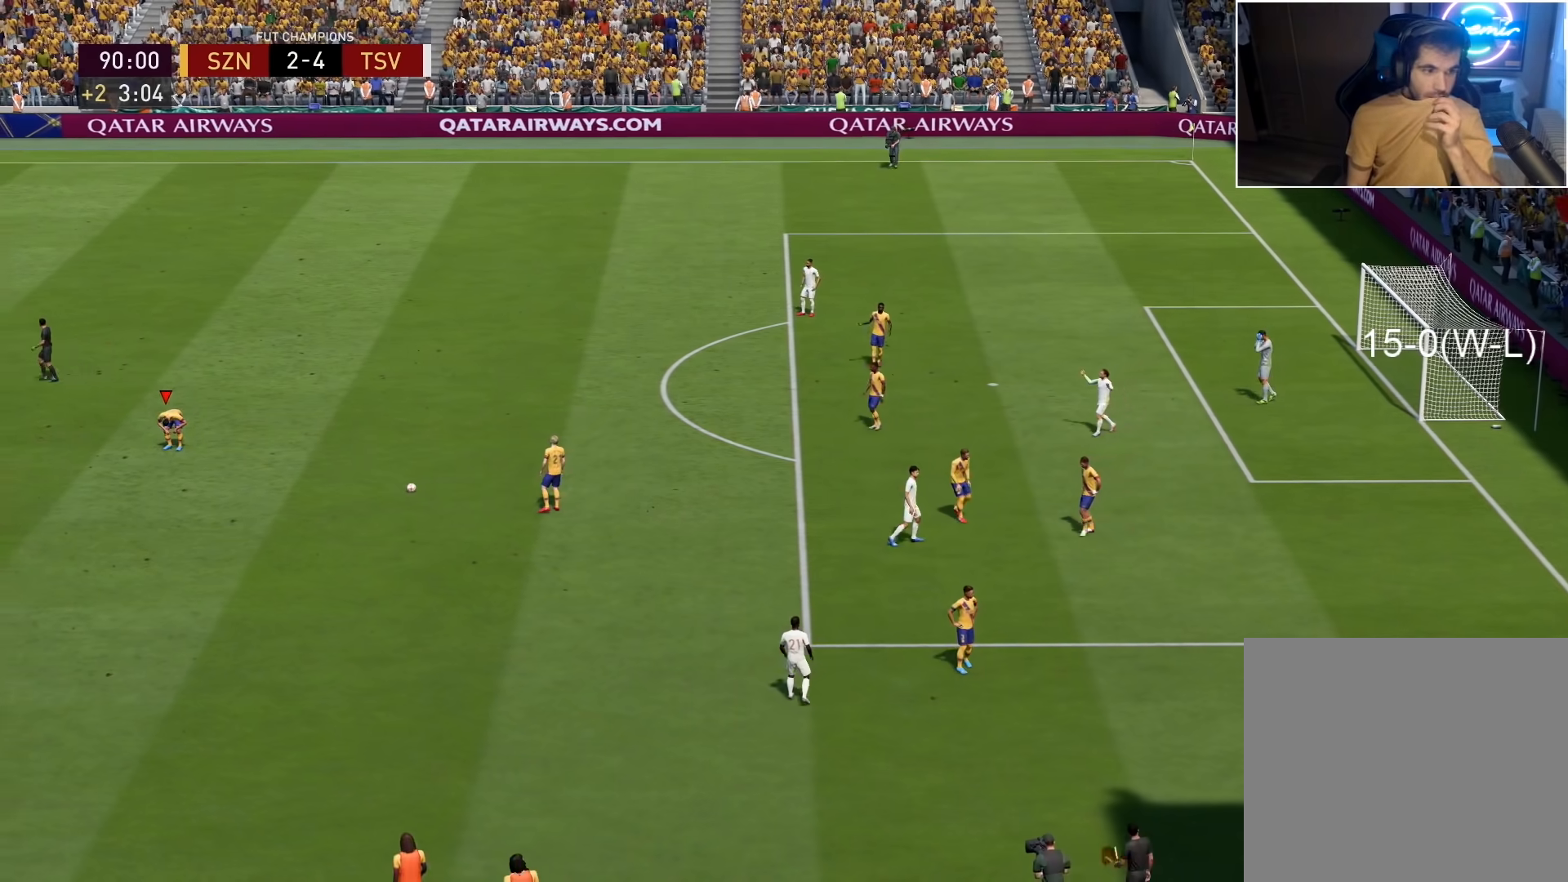
{"buttons": [], "left_stick": "center", "right_stick": "center", "events": [[200, "CROSS", "down"], [317, "CROSS", "up"]]}